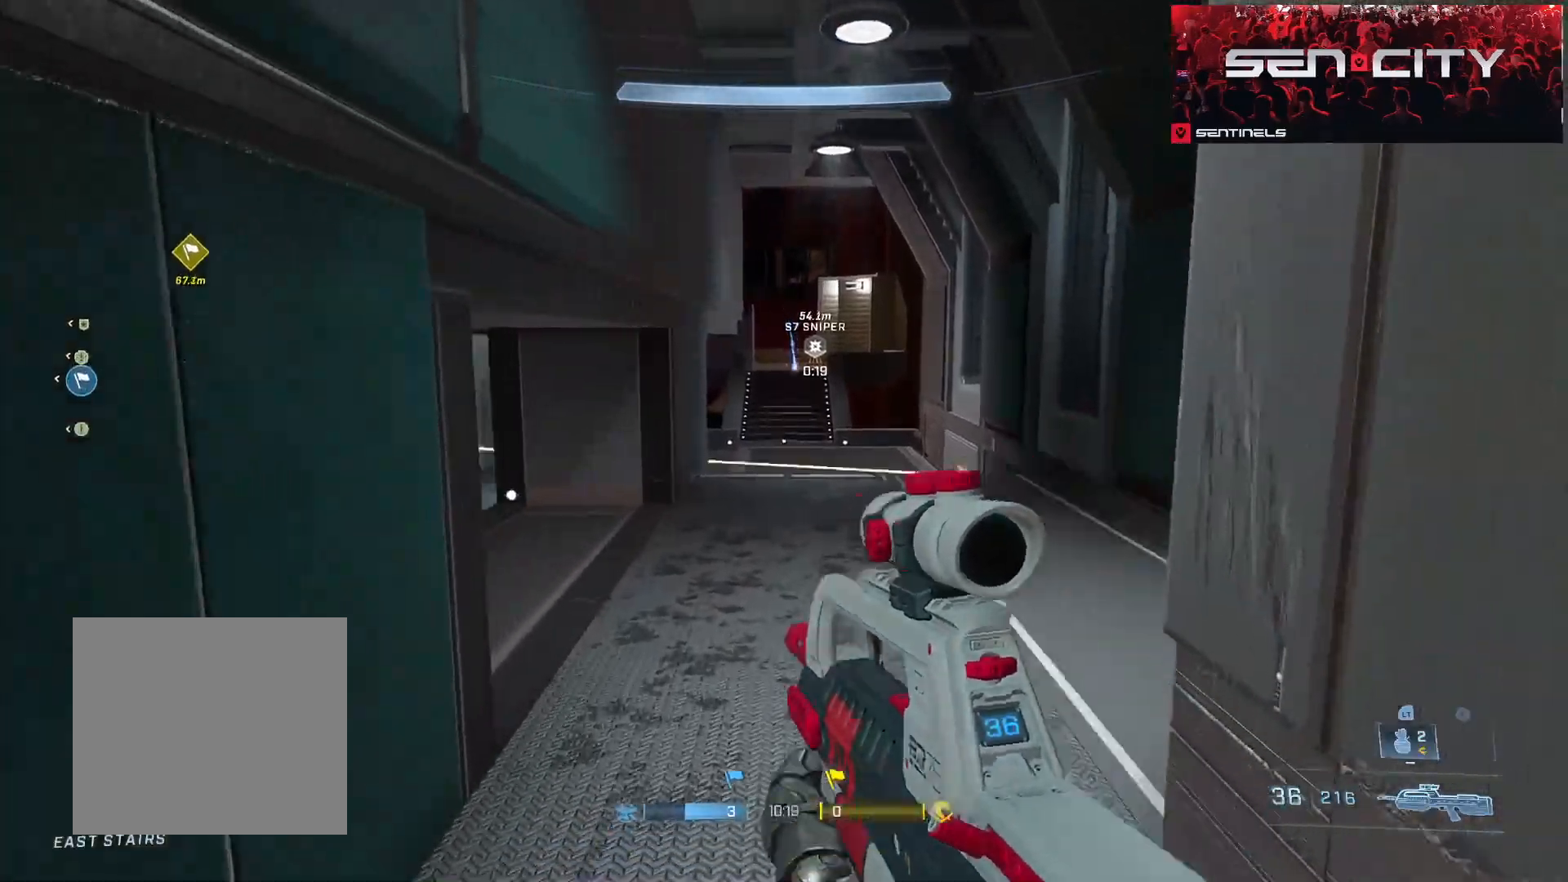
Gameplay with a controller (Xbox layout); each line is a JSON object with the inputs held at the frame after it. "events" lists button and stick changes between this image and that frame as [ms after this image, input, new state], when the widget could be followed in between.
{"buttons": [], "left_stick": "up", "right_stick": "center", "events": [[83, "A", "up"], [150, "A", "down"], [167, "right_stick", "up-left"], [250, "A", "up"], [267, "right_stick", "left"], [367, "L3", "down"], [450, "right_stick", "center"], [500, "L3", "up"]]}
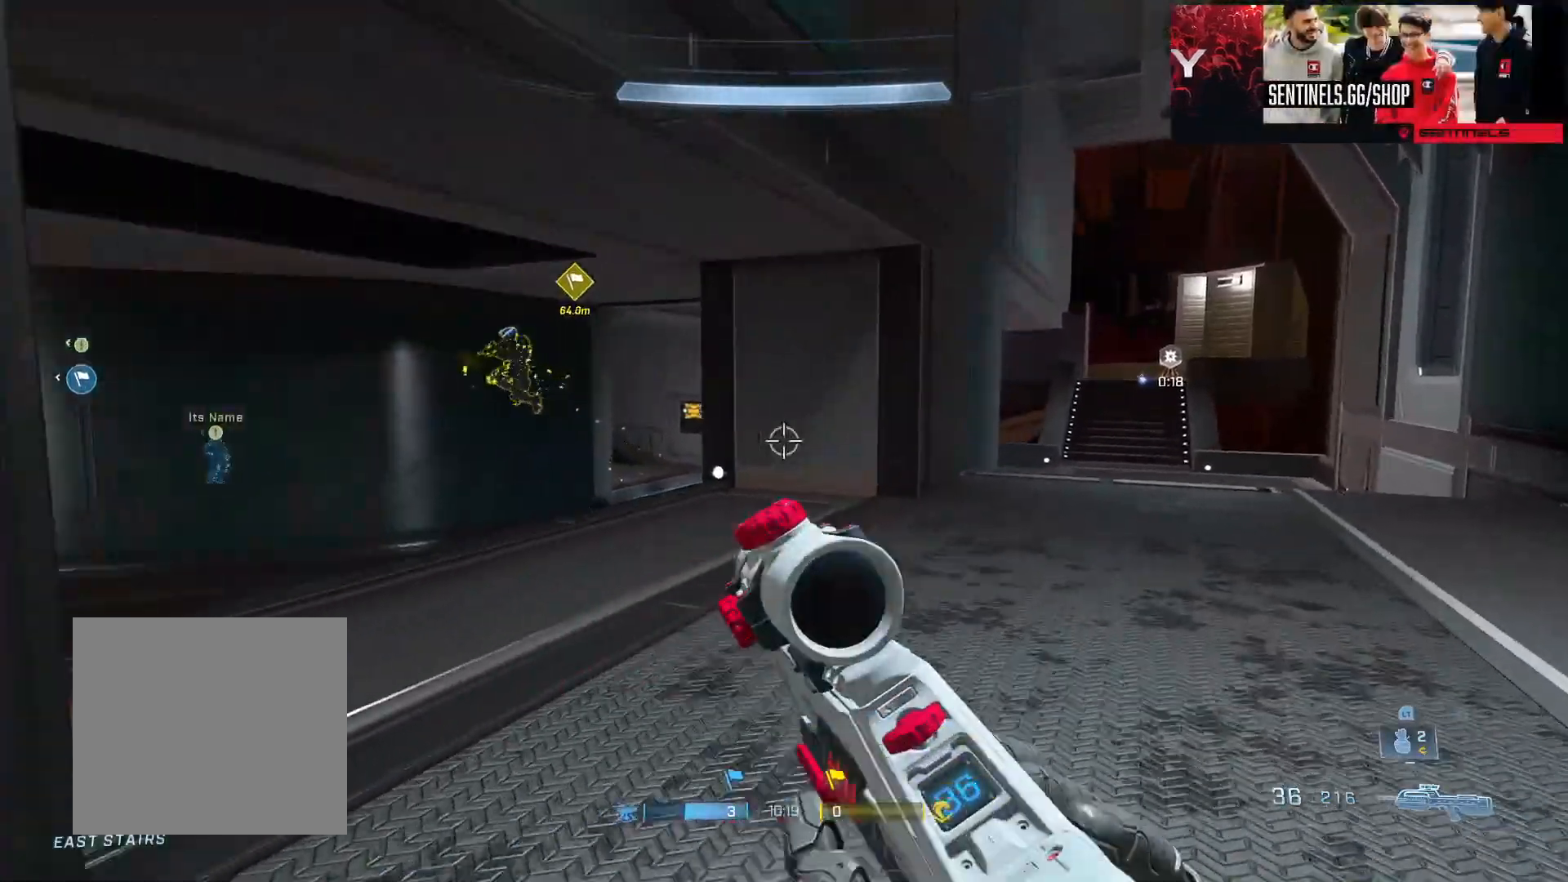
{"buttons": ["R2"], "left_stick": "right", "right_stick": "up-left", "events": [[84, "right_stick", "left"], [100, "left_stick", "up-right"], [284, "left_stick", "down"], [451, "R2", "down"], [451, "right_stick", "up-left"], [501, "left_stick", "right"]]}
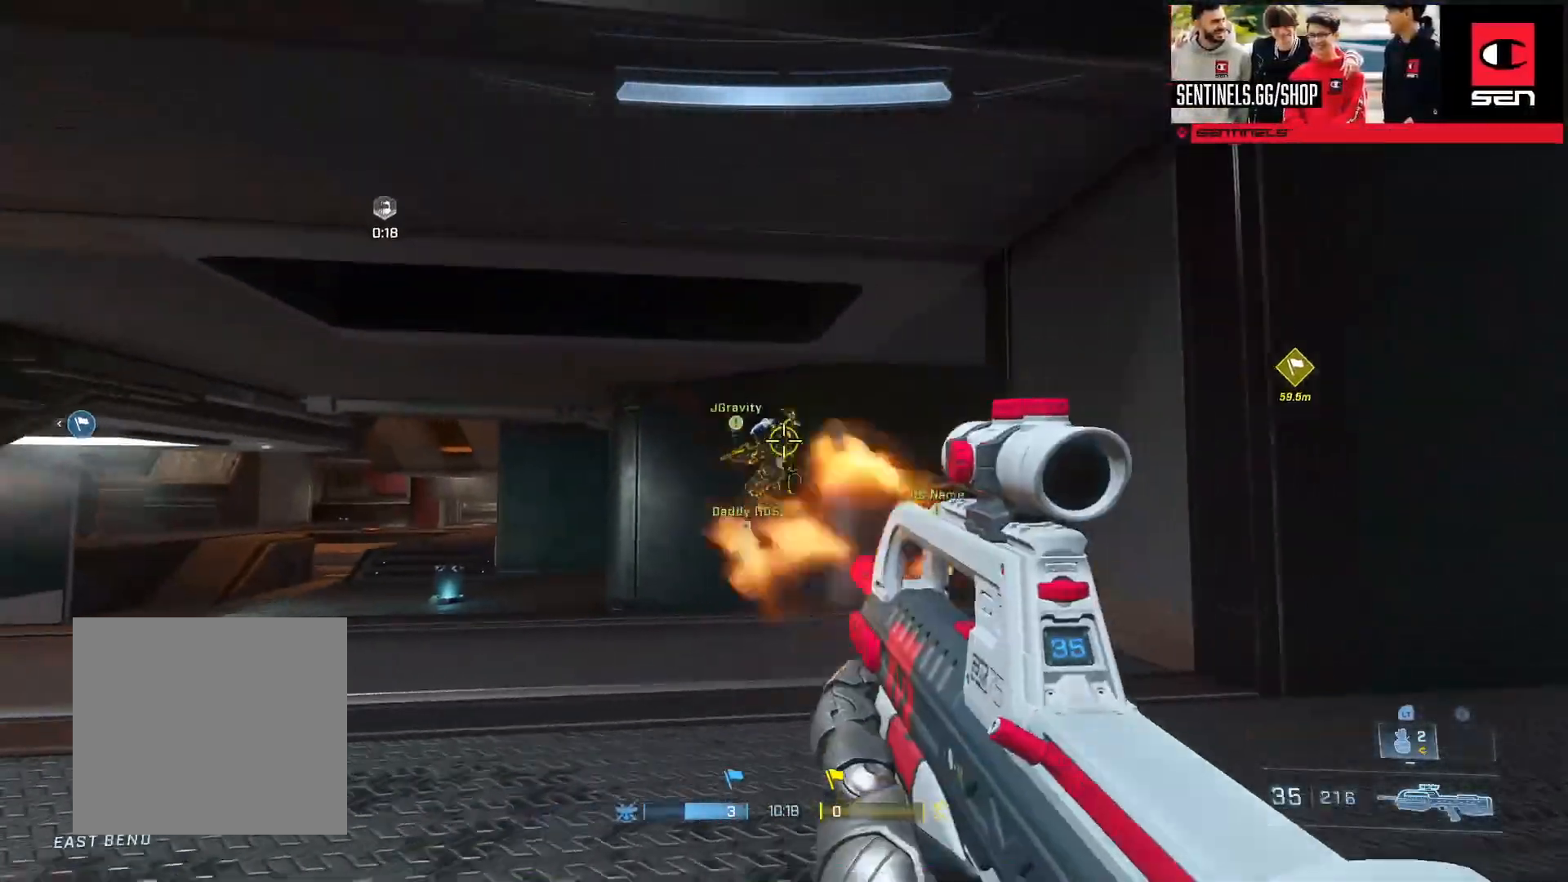
{"buttons": ["R2"], "left_stick": "up", "right_stick": "down-left", "events": [[67, "right_stick", "down-left"], [100, "R2", "up"], [300, "left_stick", "up"], [367, "R2", "down"], [400, "right_stick", "up-left"], [484, "right_stick", "down-left"]]}
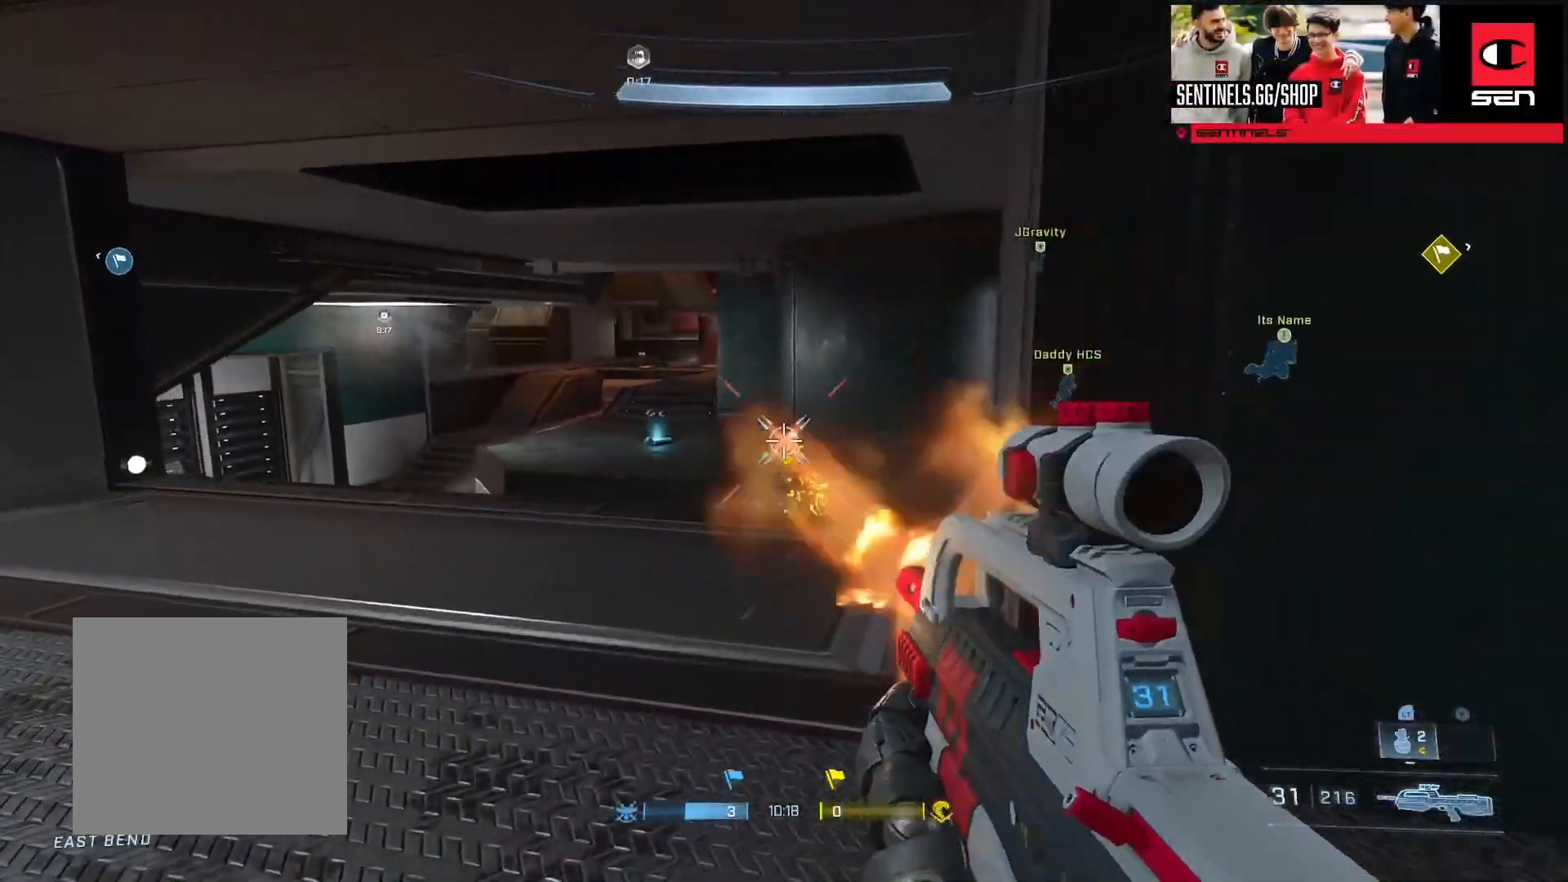
{"buttons": [], "left_stick": "up", "right_stick": "right", "events": [[67, "R2", "up"], [151, "right_stick", "down-right"], [217, "right_stick", "down"], [434, "right_stick", "right"]]}
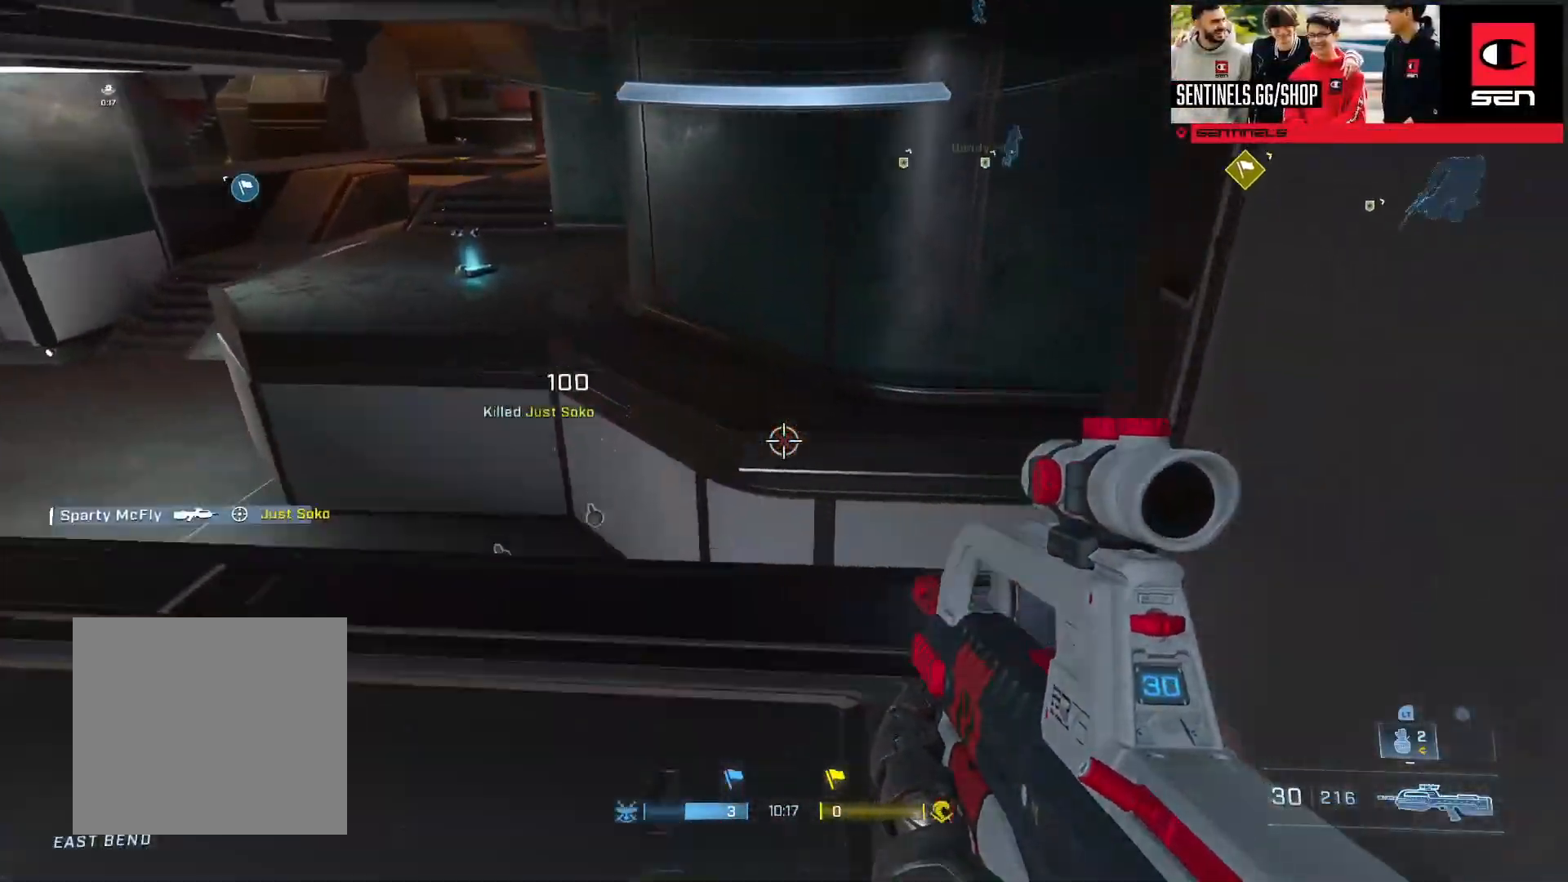
{"buttons": [], "left_stick": "up", "right_stick": "right", "events": [[133, "B", "down"], [250, "B", "up"], [350, "A", "down"], [450, "A", "up"]]}
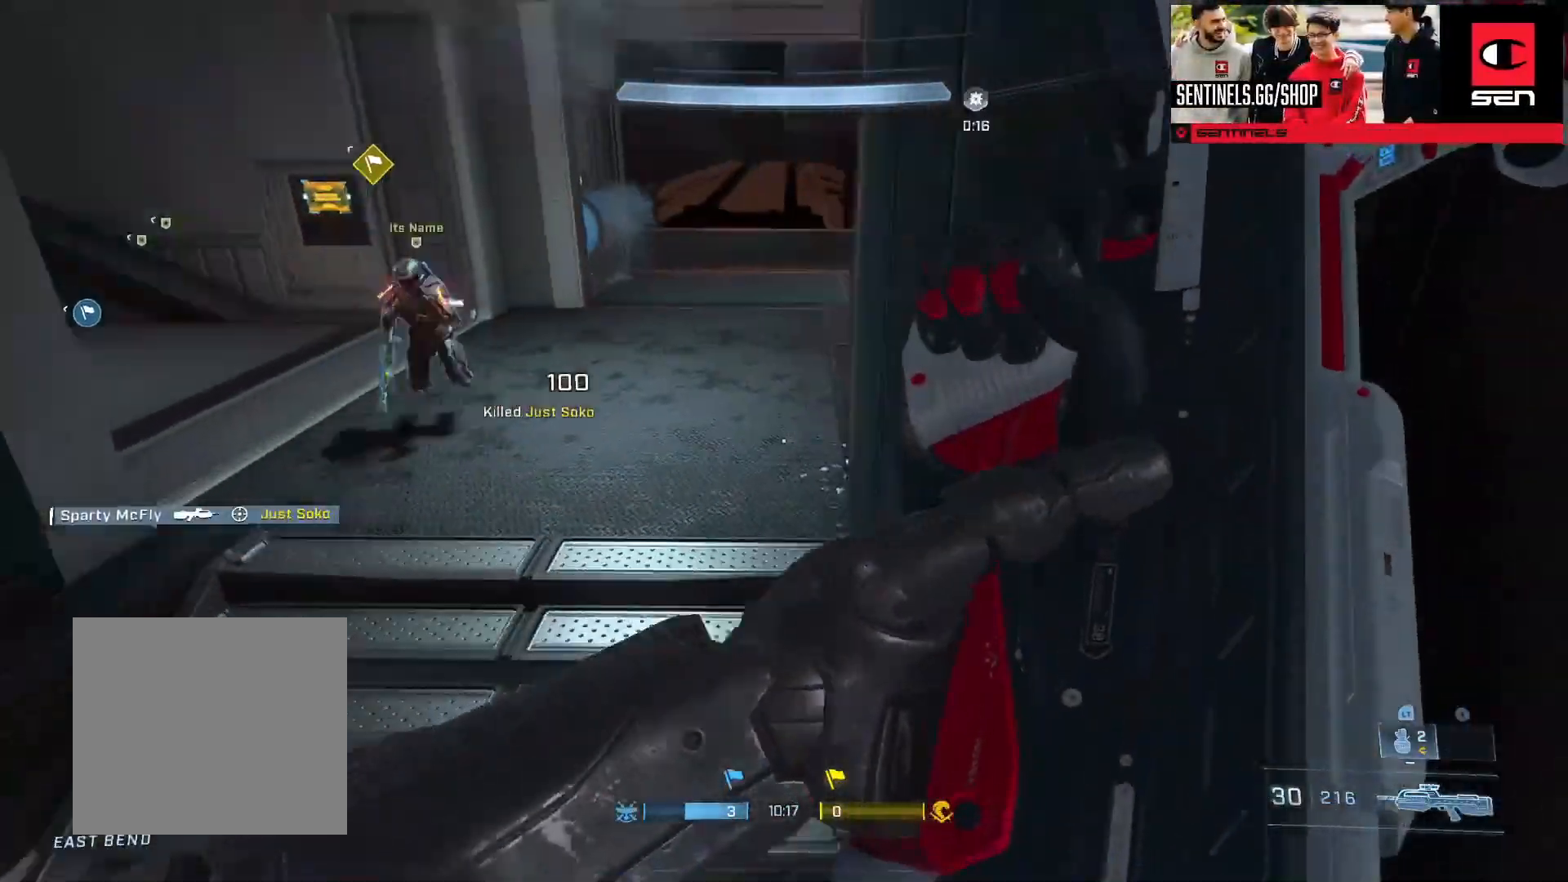
{"buttons": [], "left_stick": "up", "right_stick": "center", "events": [[17, "A", "down"], [50, "right_stick", "up"], [117, "A", "up"], [151, "right_stick", "left"], [251, "A", "down"], [401, "right_stick", "center"], [434, "A", "up"]]}
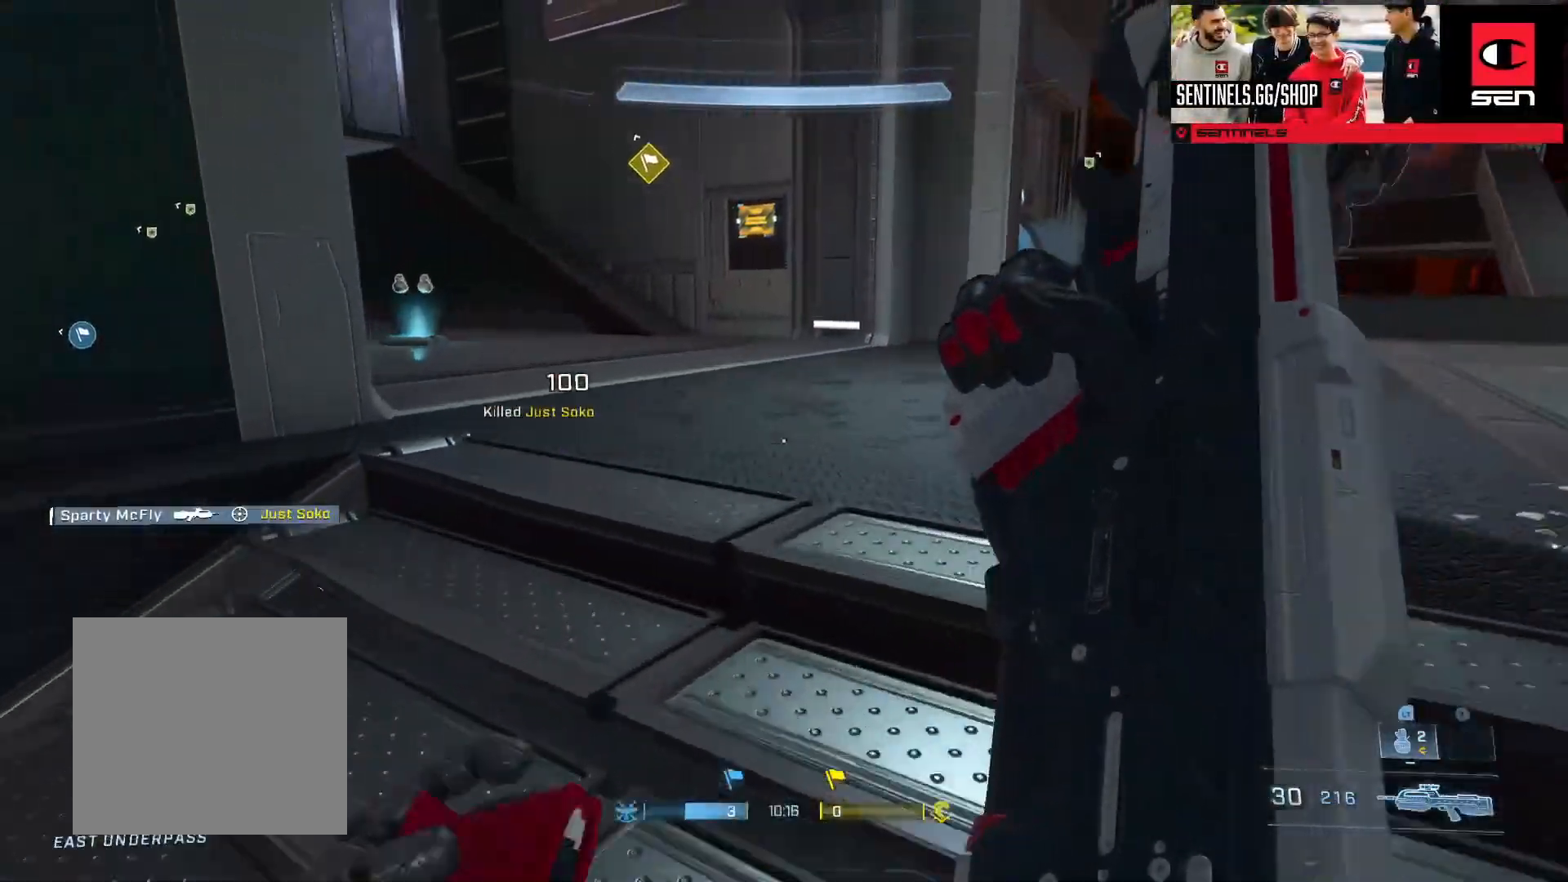
{"buttons": [], "left_stick": "up", "right_stick": "center", "events": [[183, "right_stick", "left"], [200, "A", "down"], [317, "A", "up"], [450, "right_stick", "center"]]}
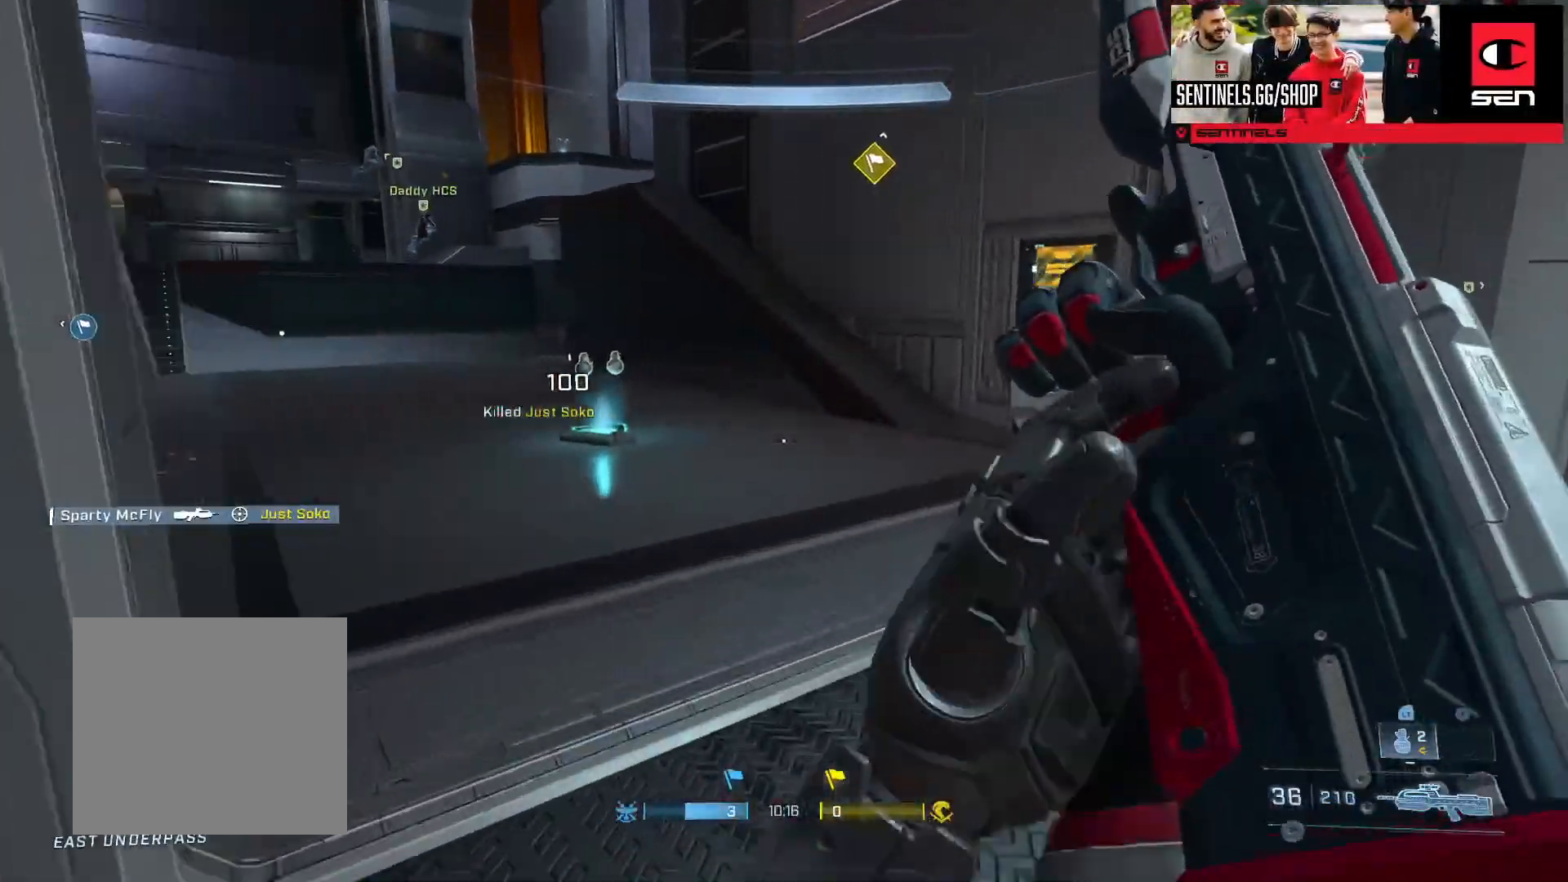
{"buttons": [], "left_stick": "up", "right_stick": "center", "events": [[201, "right_stick", "left"], [367, "right_stick", "center"]]}
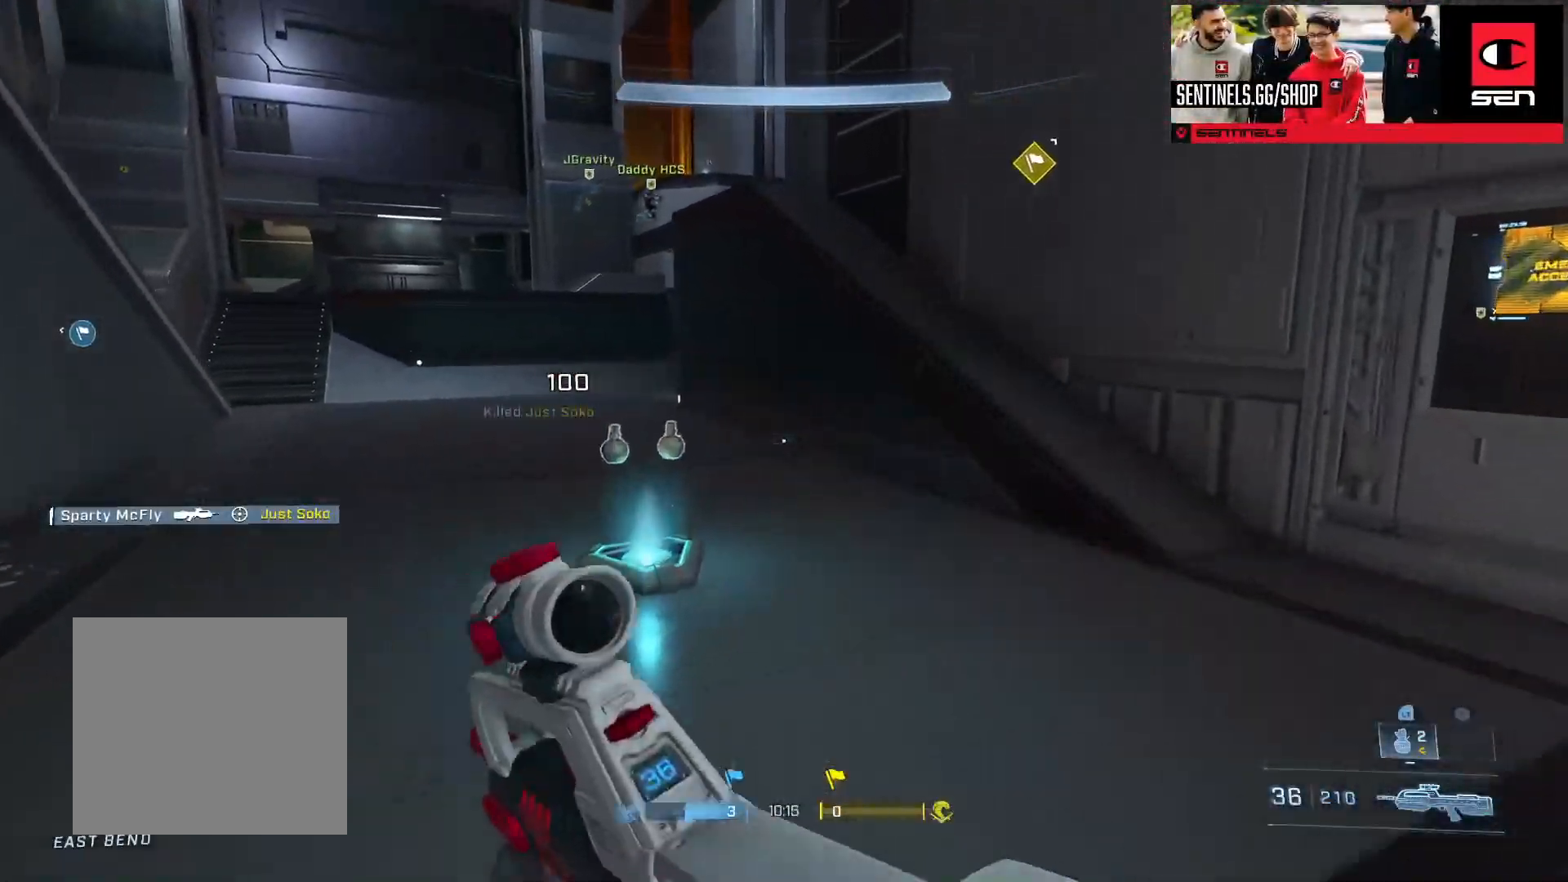
{"buttons": [], "left_stick": "up", "right_stick": "center", "events": []}
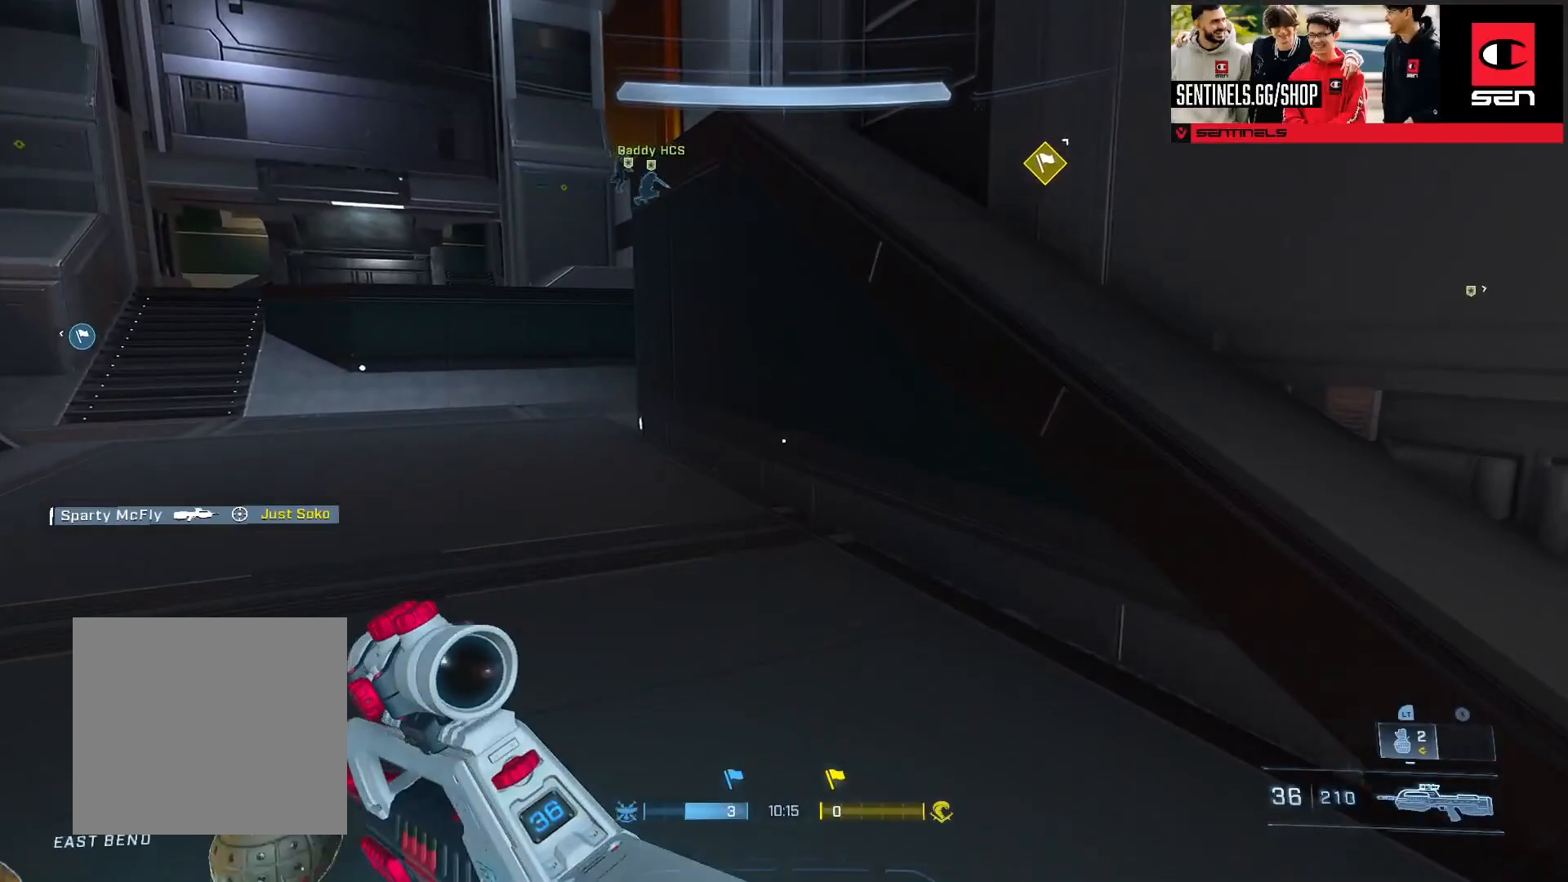
{"buttons": [], "left_stick": "up", "right_stick": "center", "events": [[50, "L1", "down"], [50, "L2", "down"], [101, "L1", "up"], [101, "L2", "up"], [101, "right_stick", "left"], [317, "right_stick", "center"]]}
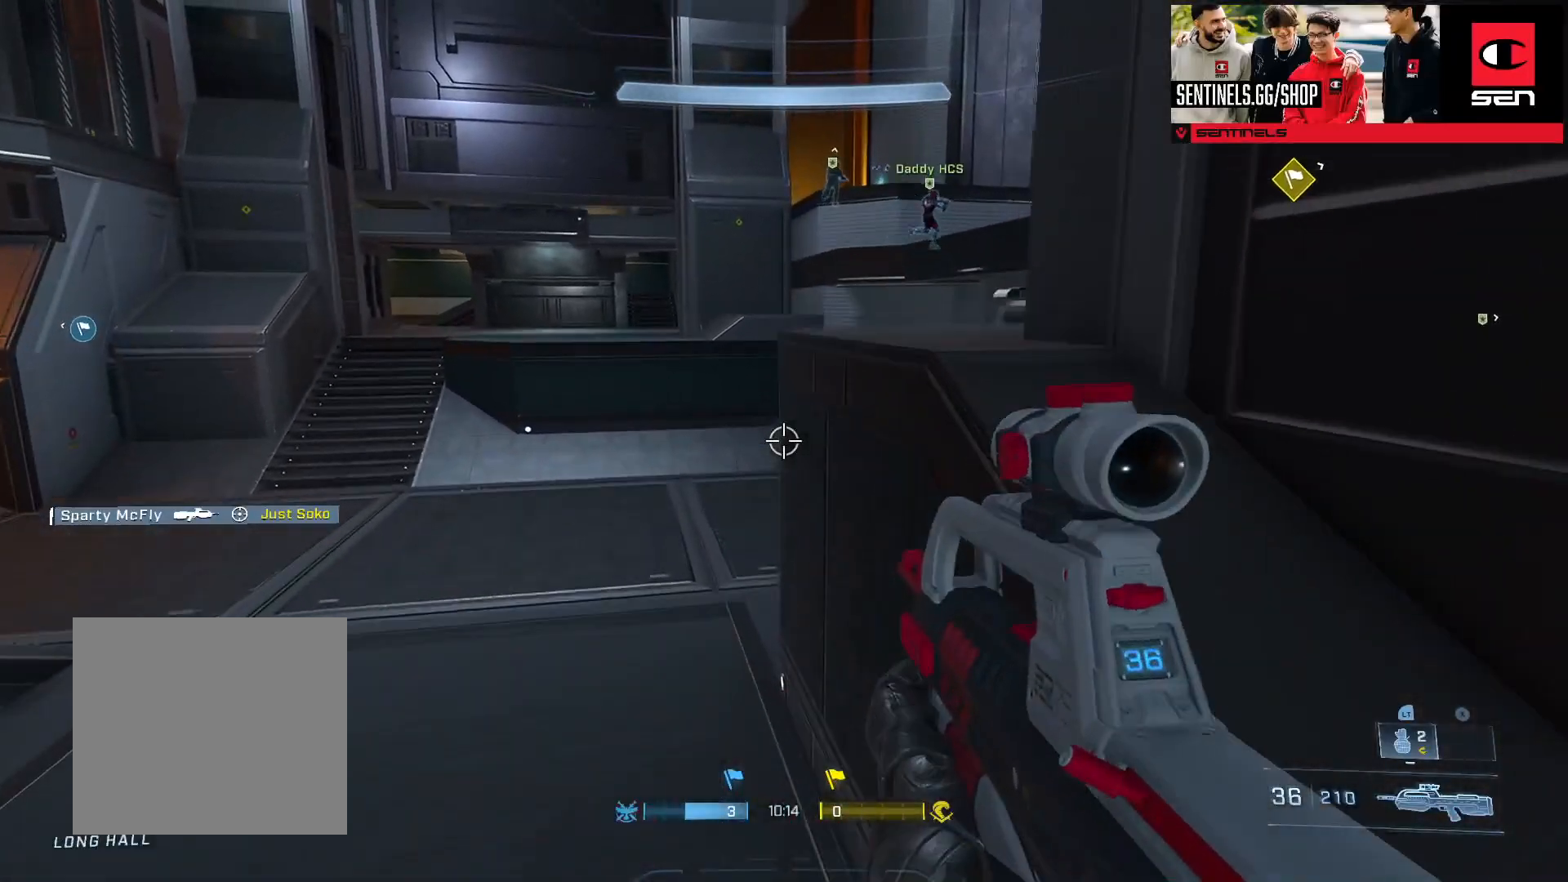
{"buttons": [], "left_stick": "up", "right_stick": "center", "events": [[50, "right_stick", "left"], [117, "right_stick", "center"], [183, "right_stick", "right"], [500, "right_stick", "center"]]}
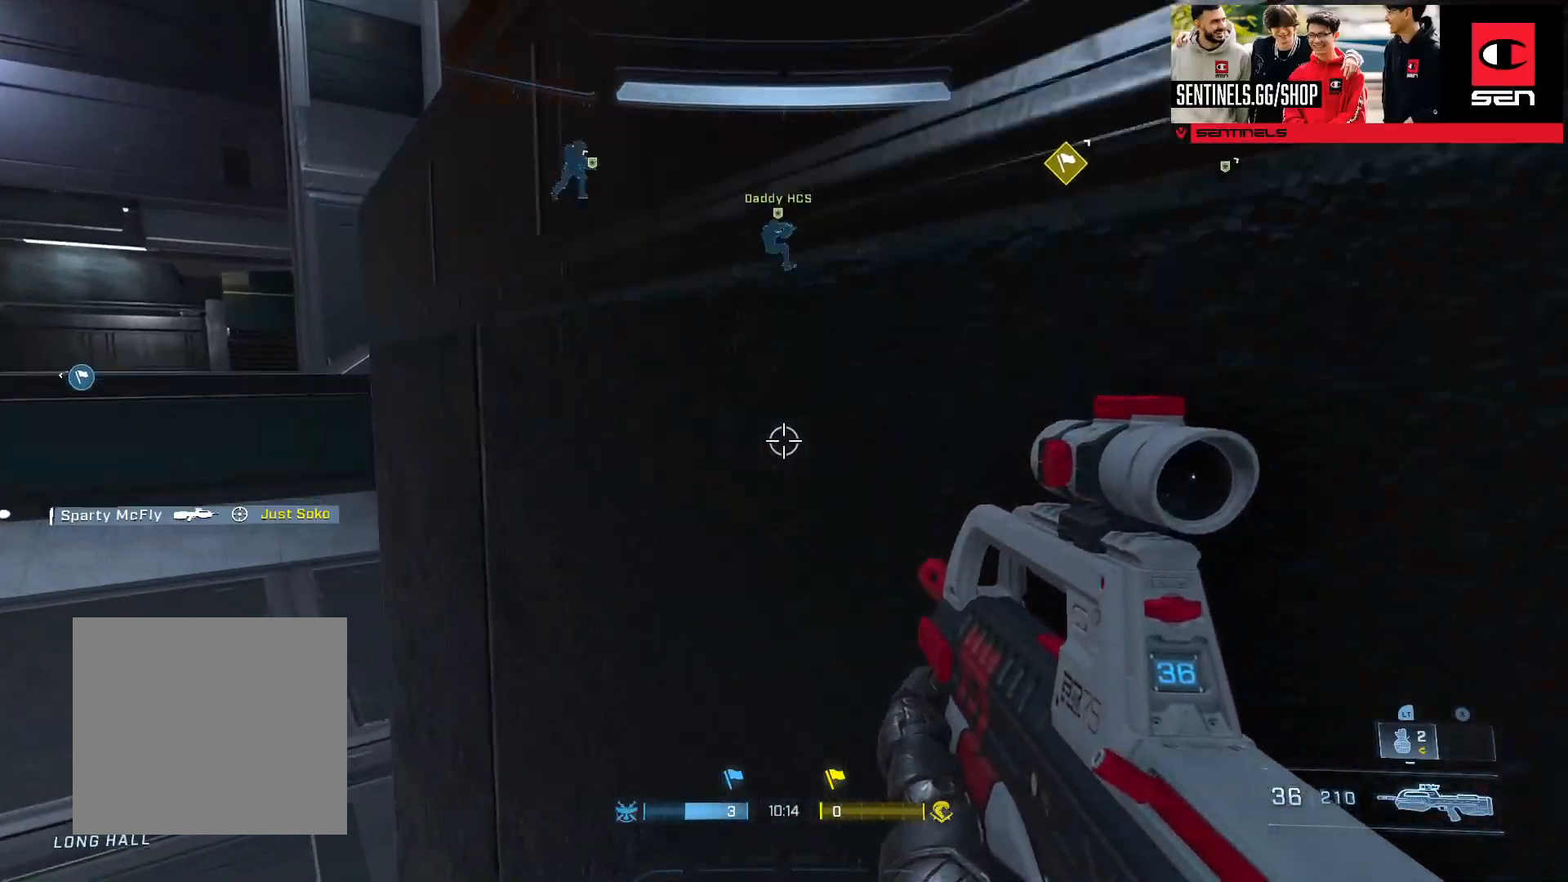
{"buttons": ["L1"], "left_stick": "up", "right_stick": "center", "events": [[84, "right_stick", "right"], [117, "L1", "down"], [134, "L2", "down"], [201, "L1", "up"], [201, "L2", "up"], [317, "L1", "down"], [317, "L2", "down"], [401, "L1", "up"], [401, "L2", "up"], [451, "right_stick", "center"], [501, "L1", "down"]]}
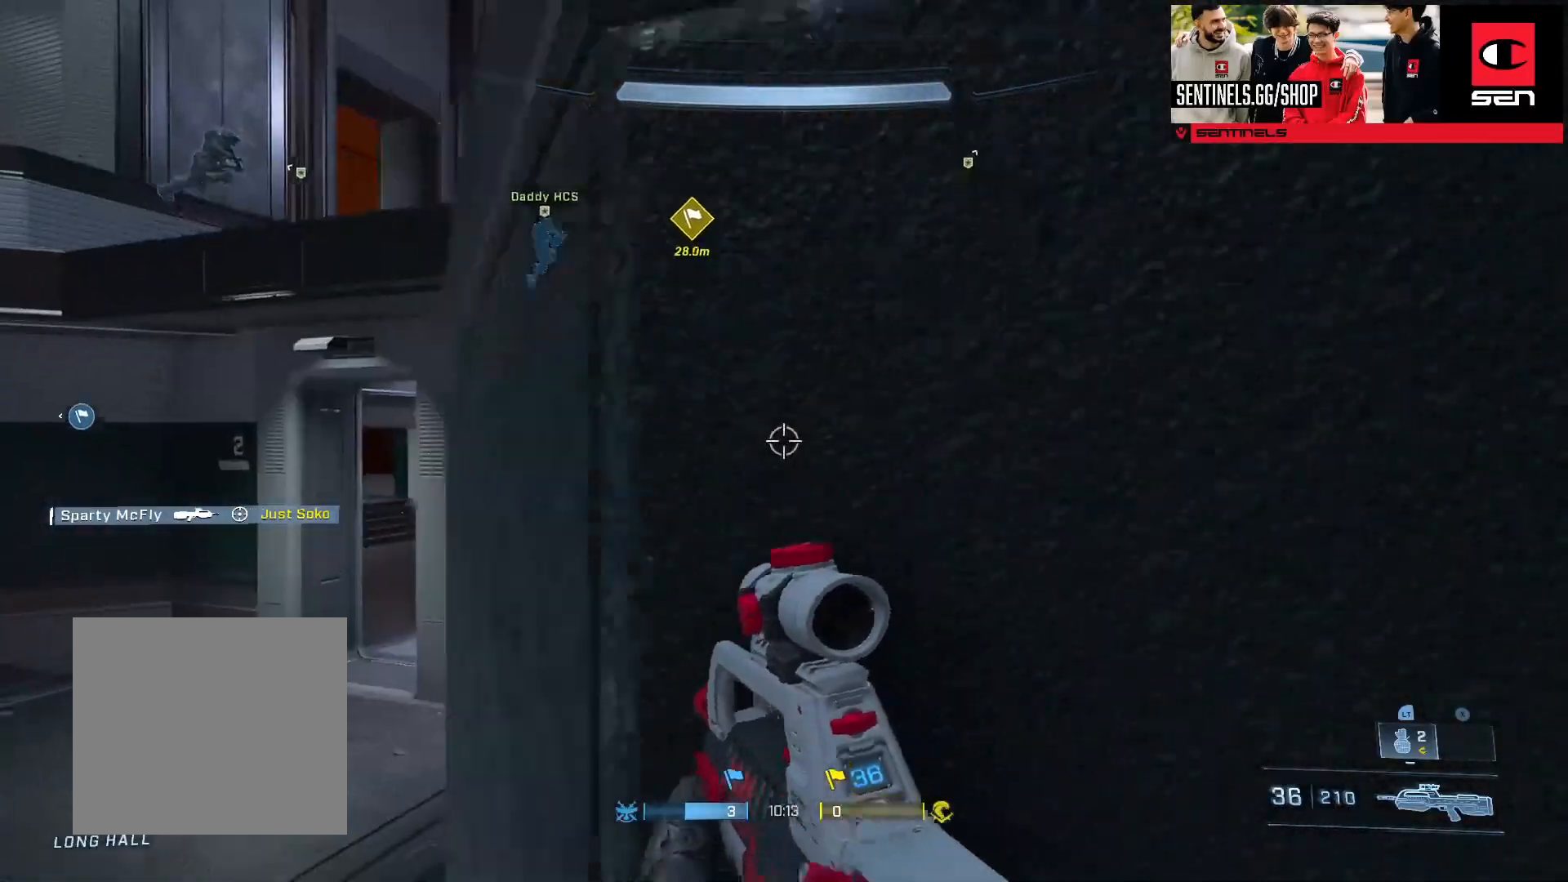
{"buttons": ["L1"], "left_stick": "up", "right_stick": "left", "events": [[33, "right_stick", "right"], [100, "L1", "up"], [217, "L1", "down"], [217, "right_stick", "center"], [300, "L1", "up"], [400, "L1", "down"], [400, "right_stick", "left"]]}
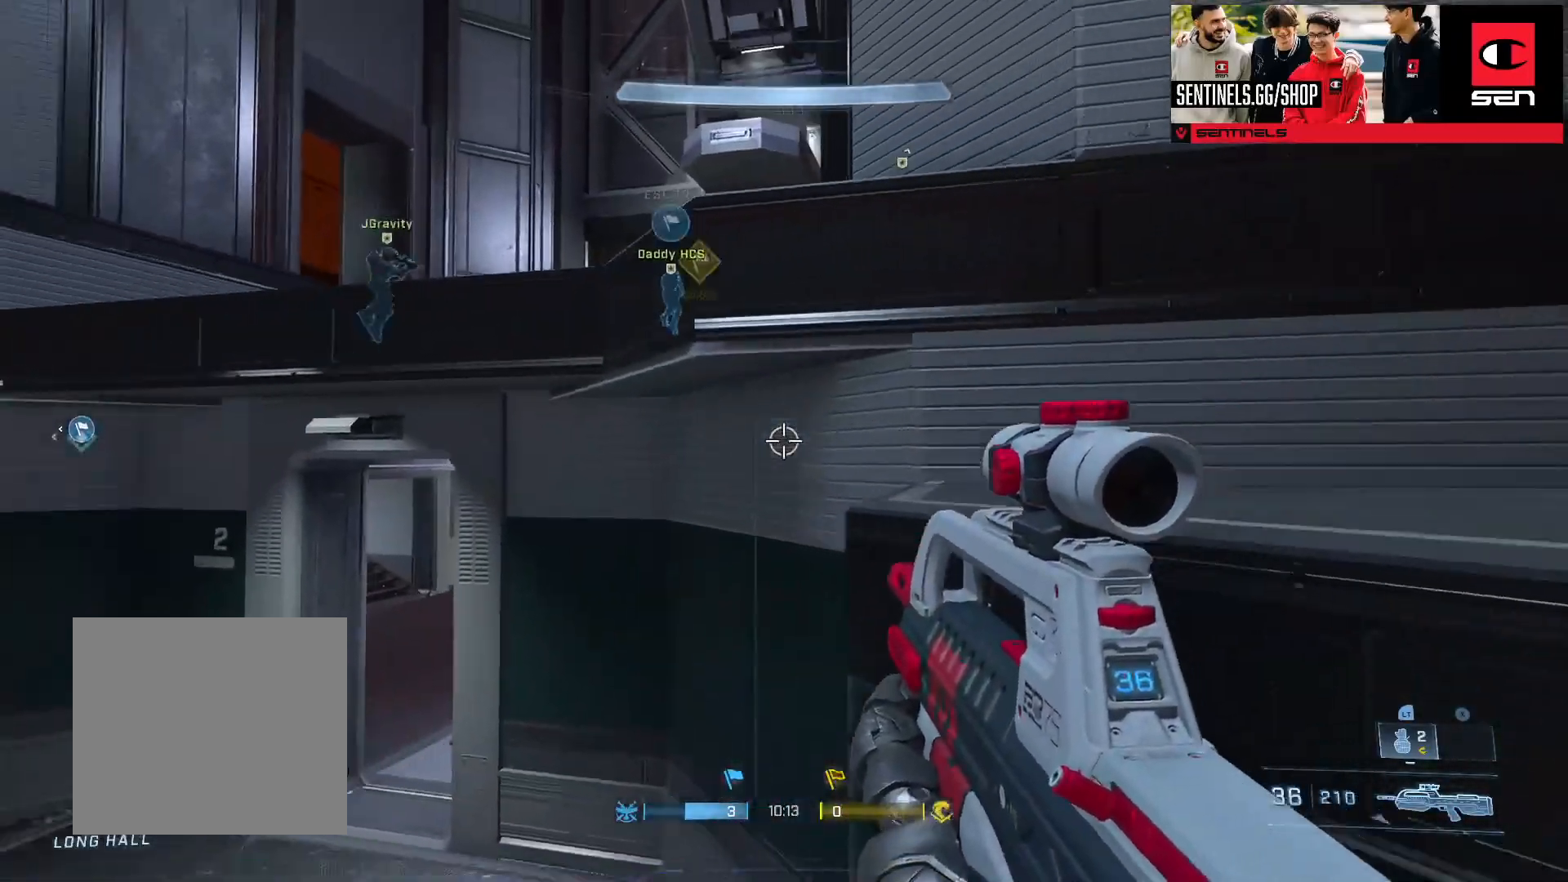
{"buttons": ["A"], "left_stick": "up", "right_stick": "left", "events": [[17, "L1", "up"], [84, "left_stick", "up-left"], [201, "Y", "down"], [267, "Y", "up"], [351, "left_stick", "up"], [451, "A", "down"]]}
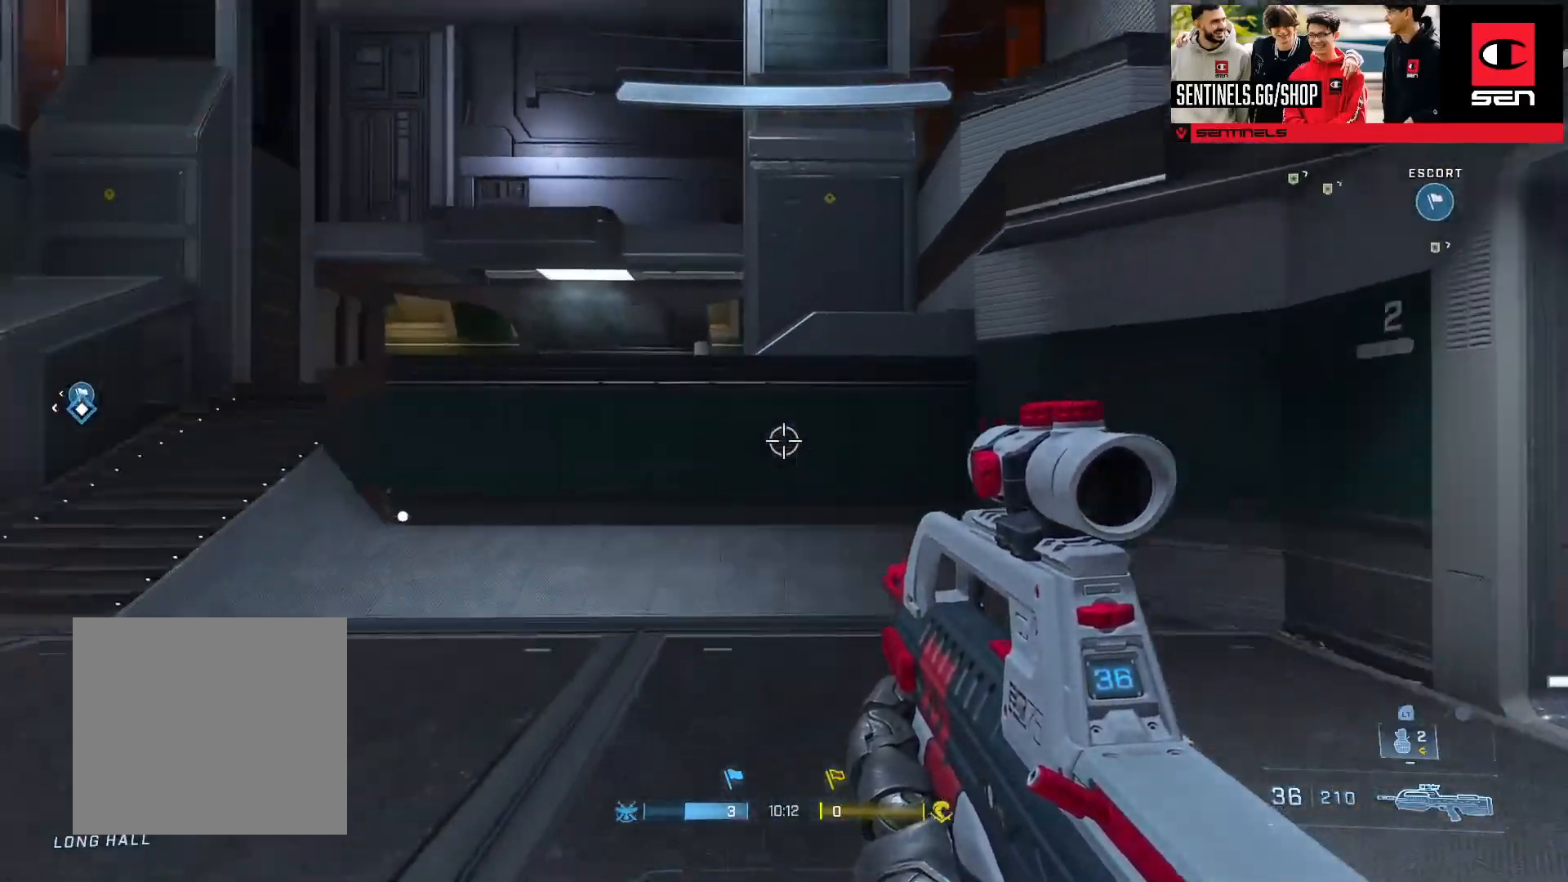
{"buttons": ["Y"], "left_stick": "up", "right_stick": "center", "events": [[33, "A", "up"], [83, "right_stick", "center"], [133, "A", "down"], [200, "A", "up"], [200, "right_stick", "left"], [384, "right_stick", "center"], [484, "Y", "down"]]}
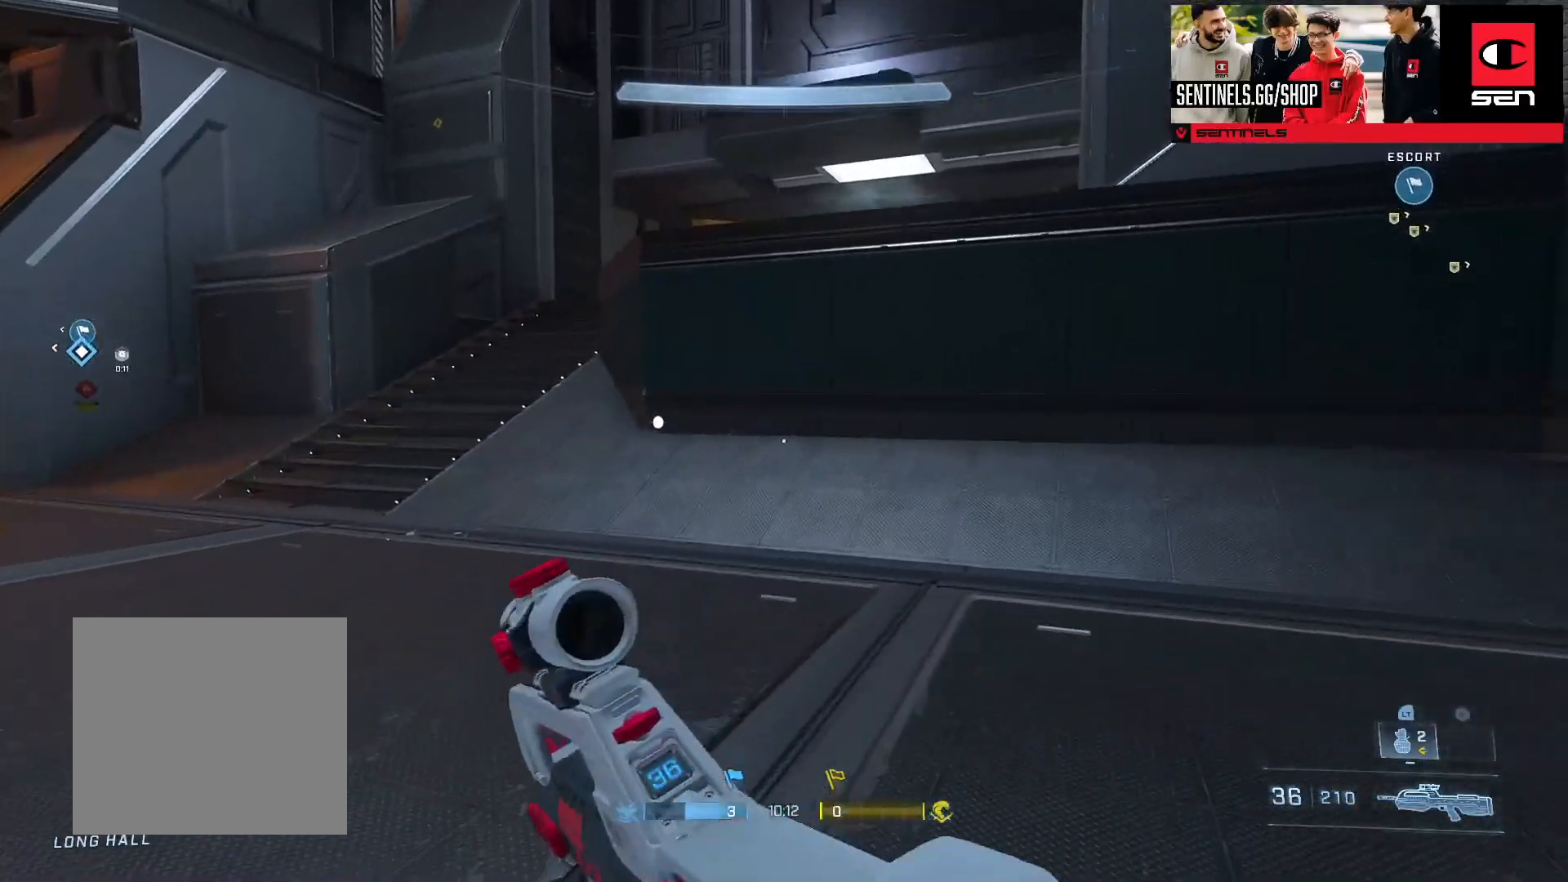
{"buttons": [], "left_stick": "up", "right_stick": "up-left", "events": [[17, "right_stick", "left"], [50, "Y", "up"], [267, "right_stick", "center"], [434, "right_stick", "up-left"]]}
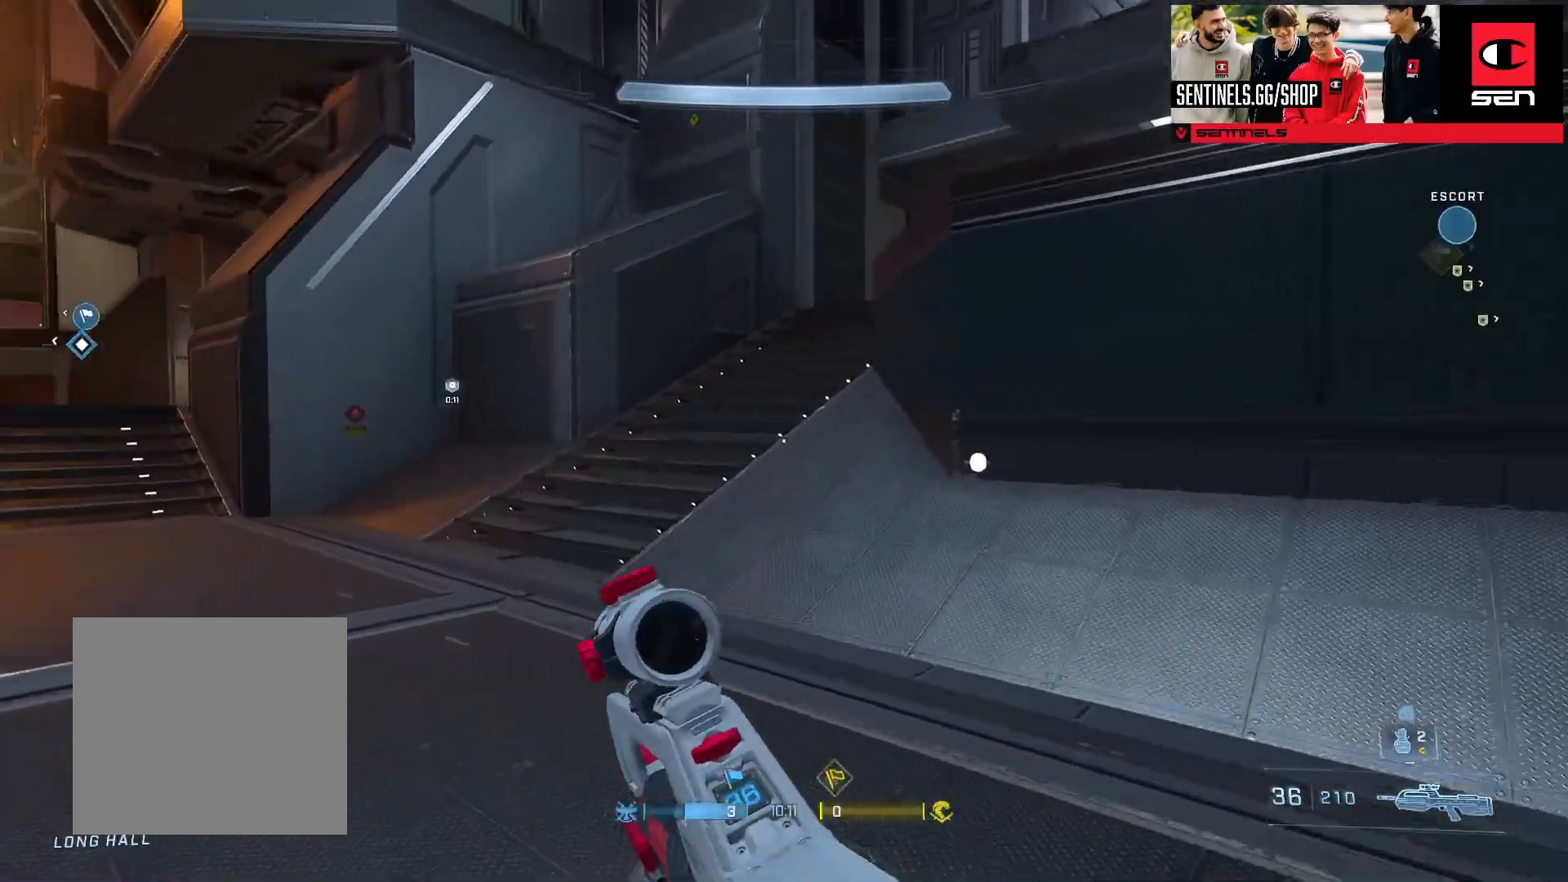
{"buttons": [], "left_stick": "up", "right_stick": "center", "events": [[50, "Y", "down"], [67, "right_stick", "center"], [133, "Y", "up"], [284, "L1", "down"], [284, "L2", "down"], [367, "L1", "up"], [367, "L2", "up"]]}
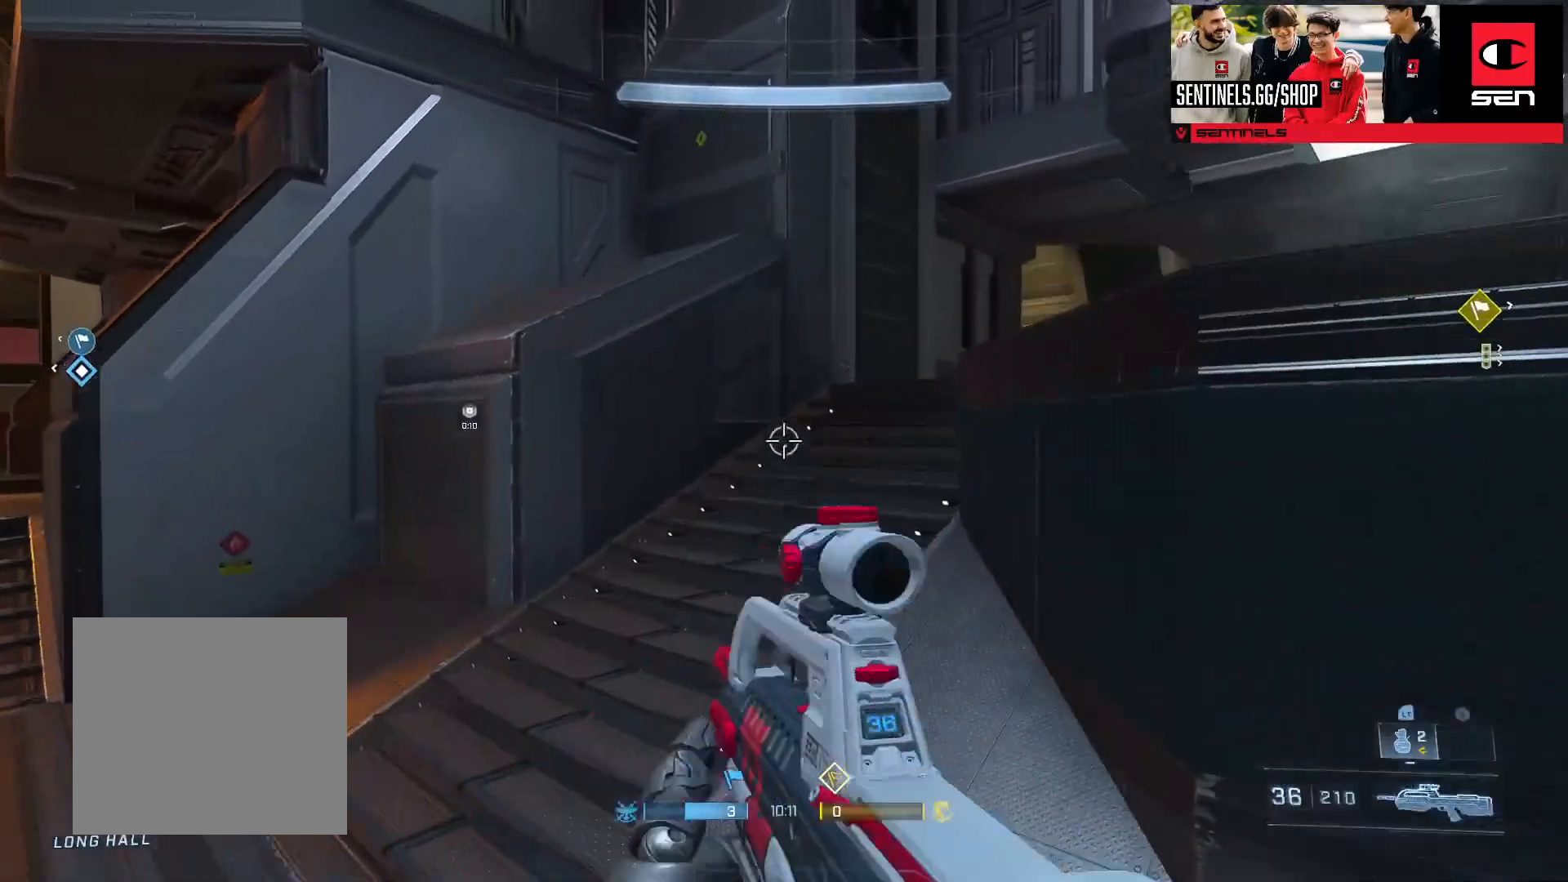
{"buttons": [], "left_stick": "up-right", "right_stick": "center", "events": [[17, "right_stick", "down"], [100, "right_stick", "center"], [184, "Y", "down"], [301, "Y", "up"], [451, "left_stick", "up-right"]]}
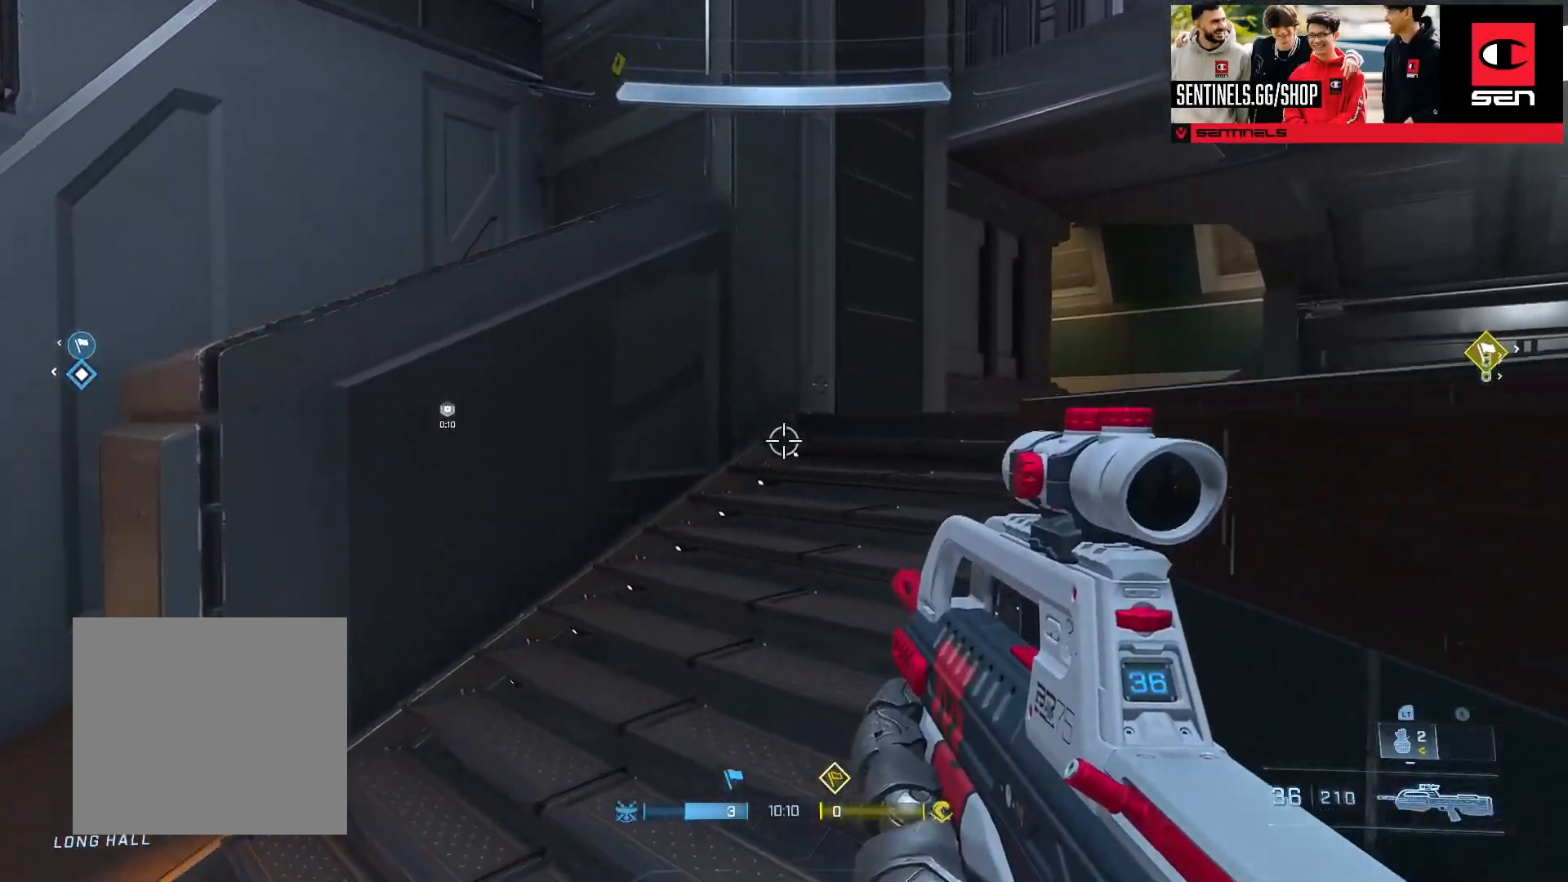
{"buttons": [], "left_stick": "up-right", "right_stick": "left", "events": [[83, "right_stick", "left"], [167, "Y", "down"], [217, "right_stick", "center"], [284, "Y", "up"], [367, "right_stick", "left"]]}
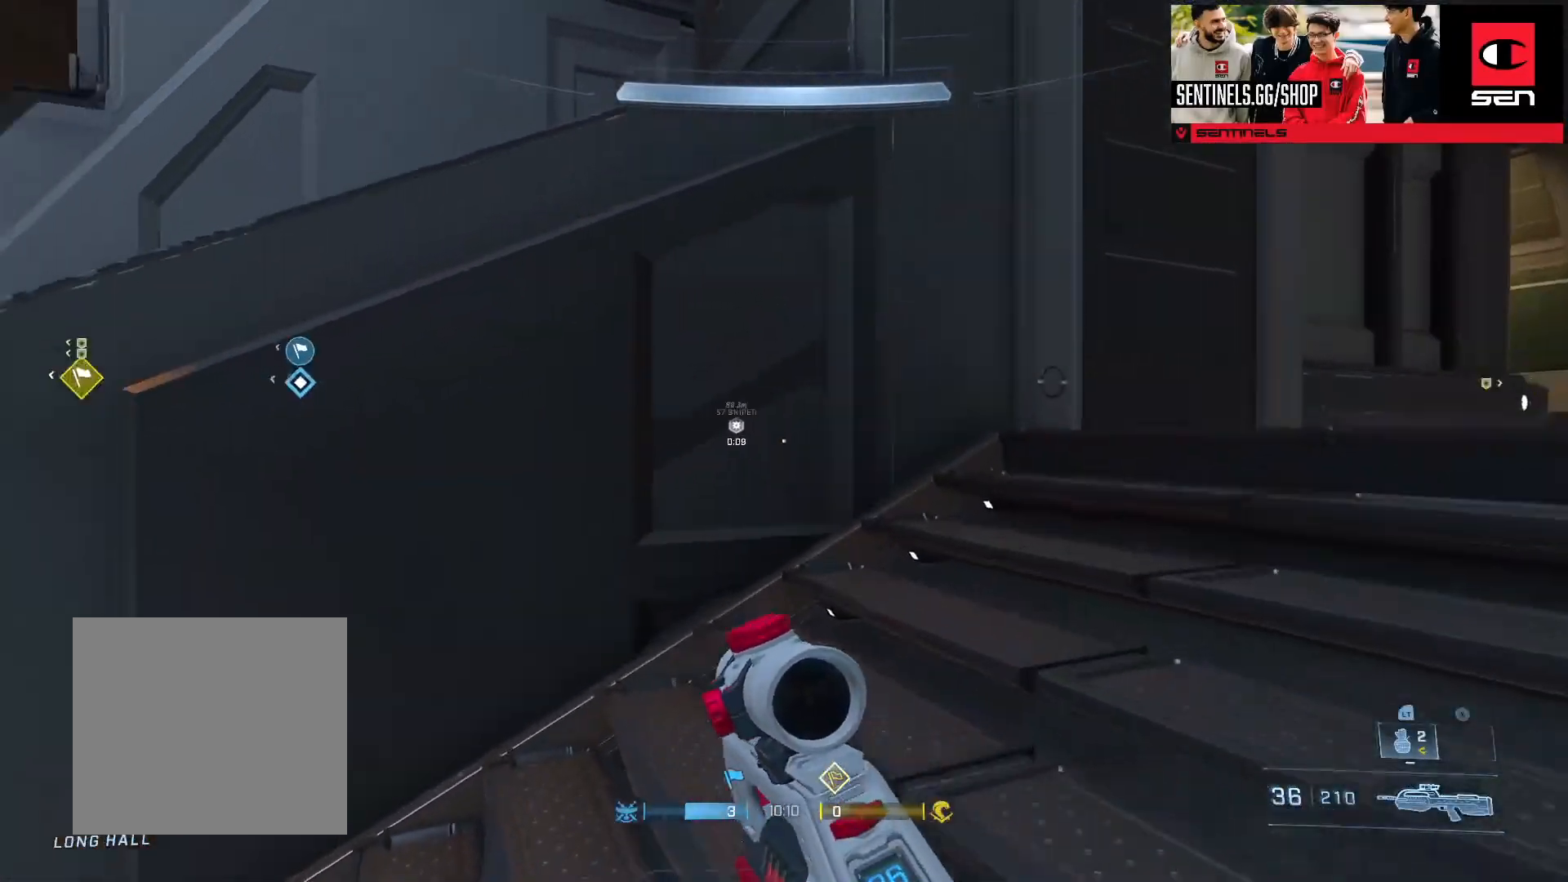
{"buttons": [], "left_stick": "up", "right_stick": "down", "events": [[101, "Y", "down"], [101, "right_stick", "up-left"], [167, "left_stick", "down-right"], [217, "left_stick", "center"], [267, "Y", "up"], [267, "left_stick", "up"], [284, "right_stick", "center"], [367, "right_stick", "down-right"], [417, "L1", "down"], [417, "right_stick", "down"], [484, "L1", "up"]]}
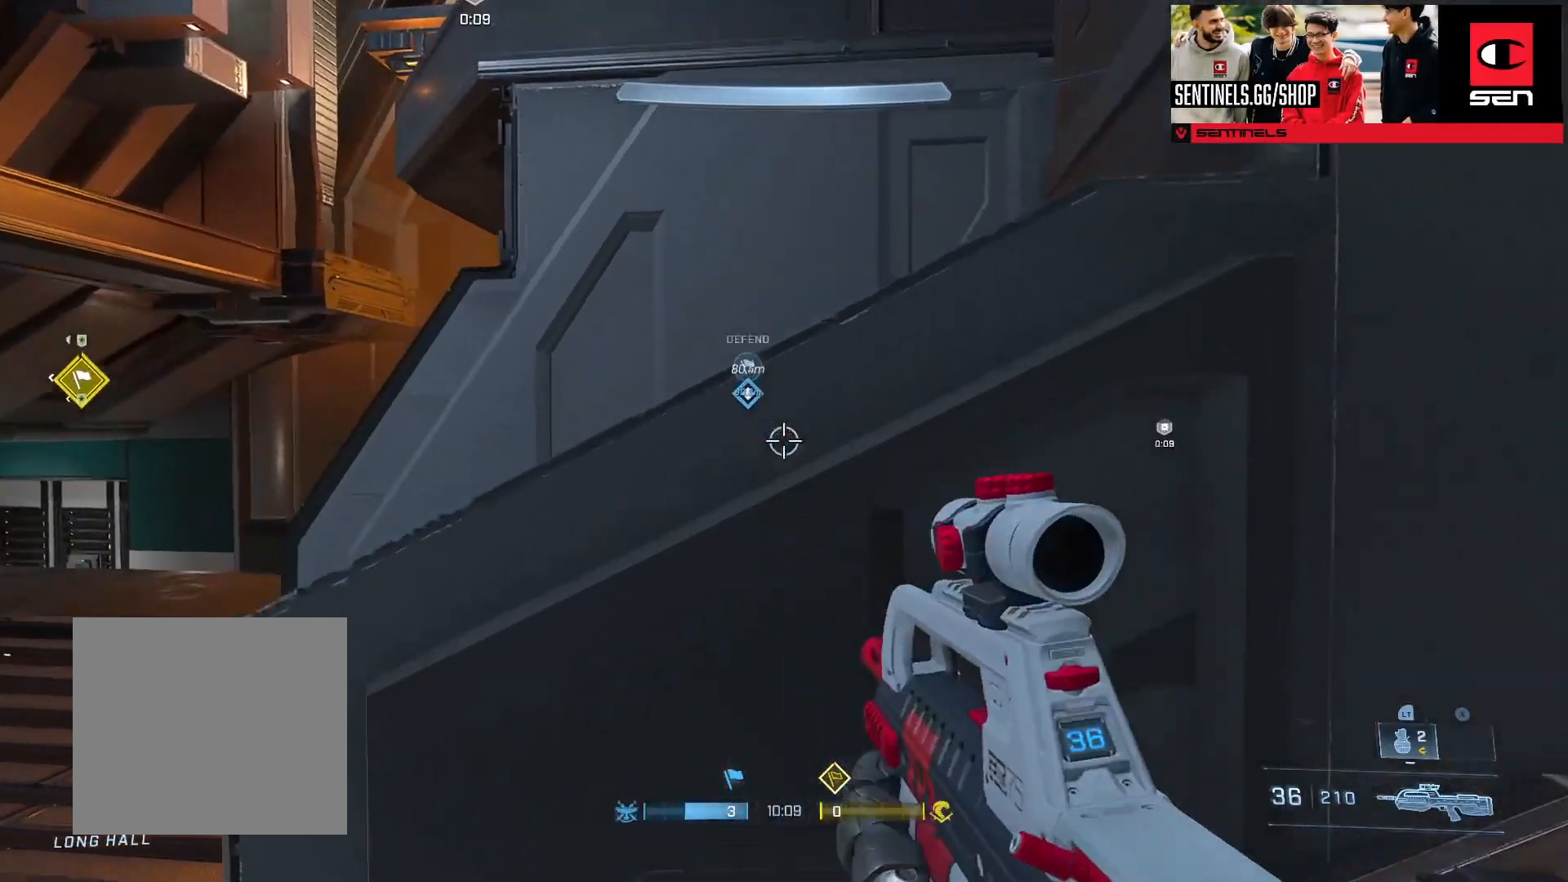
{"buttons": [], "left_stick": "up-right", "right_stick": "up-right", "events": [[33, "L3", "down"], [484, "left_stick", "up-right"], [484, "right_stick", "up-right"], [500, "L3", "up"]]}
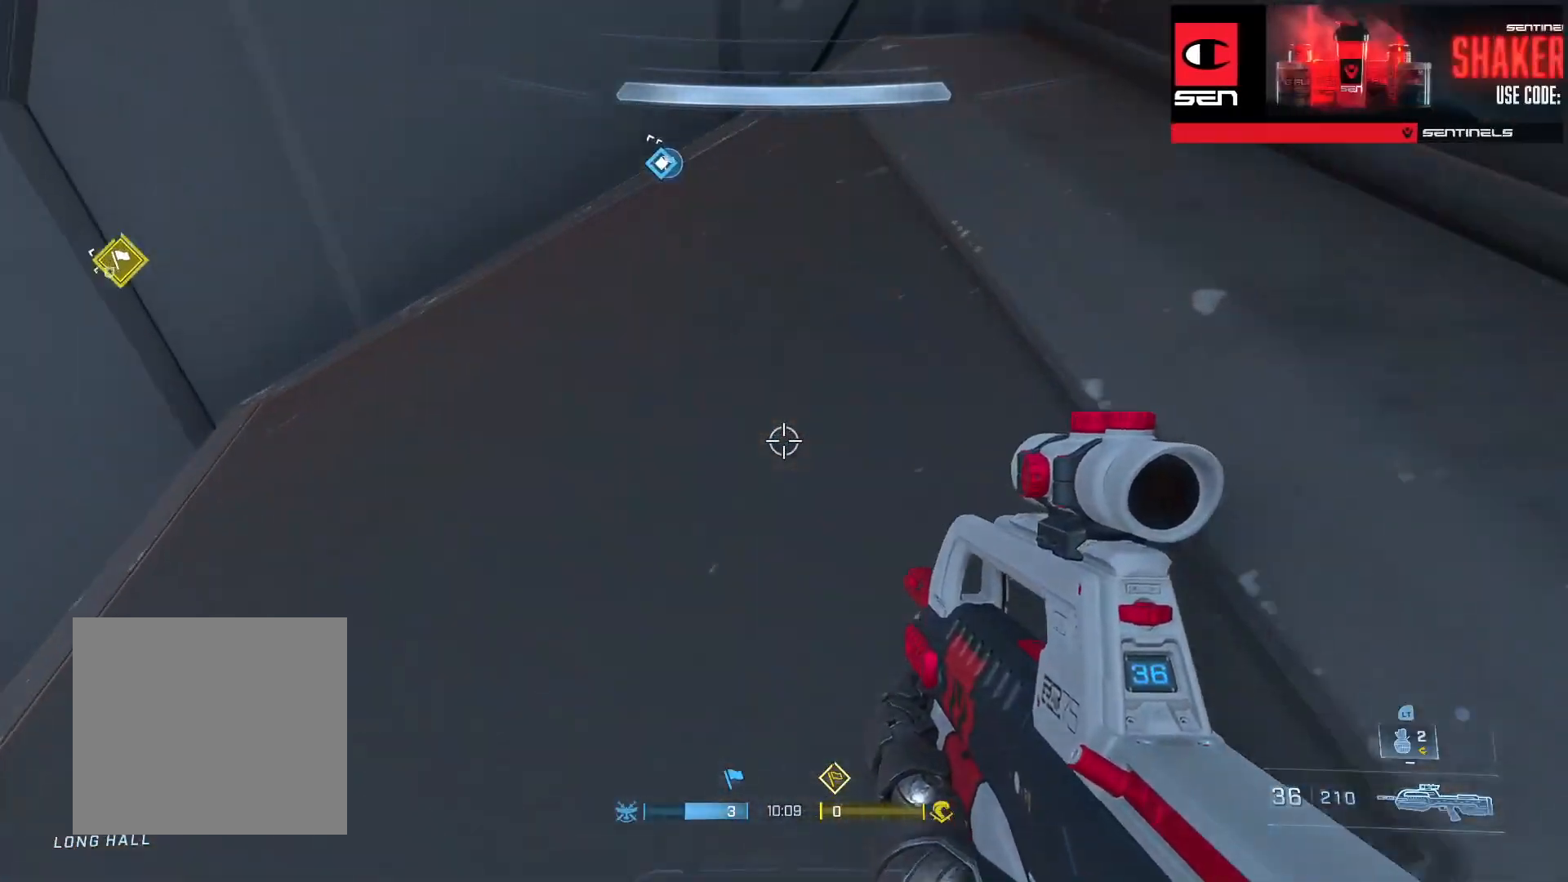
{"buttons": [], "left_stick": "up", "right_stick": "down", "events": [[17, "right_stick", "up"], [267, "left_stick", "up"], [317, "L1", "down"], [417, "L1", "up"], [451, "right_stick", "center"], [501, "right_stick", "down"]]}
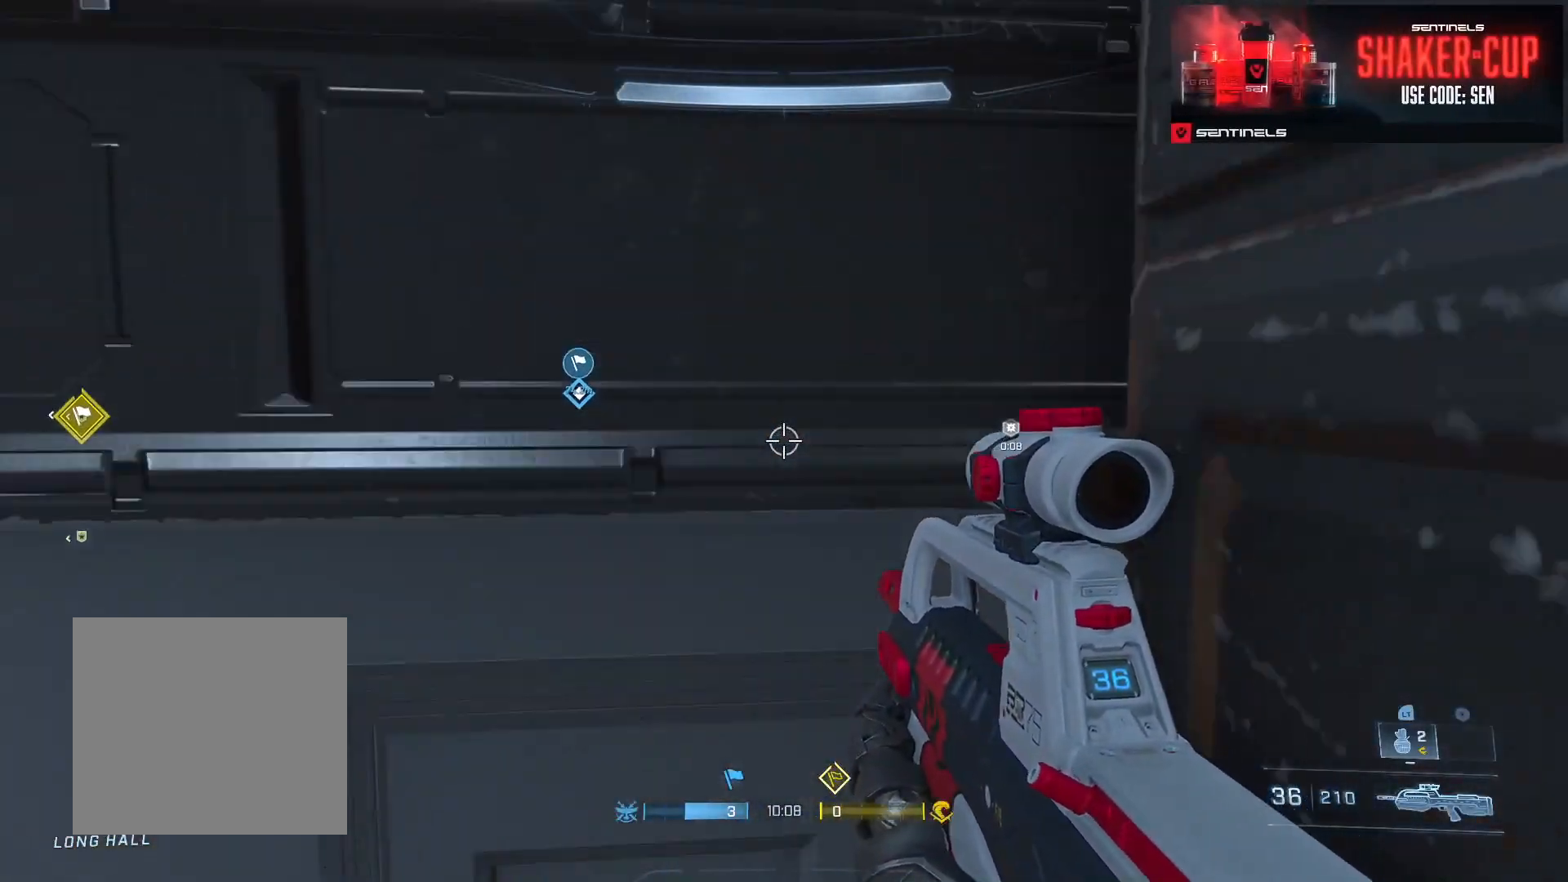
{"buttons": ["L1", "L2"], "left_stick": "up", "right_stick": "center", "events": [[133, "L1", "down"], [133, "L2", "down"], [183, "right_stick", "left"], [250, "L1", "up"], [250, "L2", "up"], [317, "right_stick", "center"], [334, "L1", "down"], [334, "L2", "down"], [434, "L1", "up"], [434, "L2", "up"], [500, "L1", "down"], [500, "L2", "down"]]}
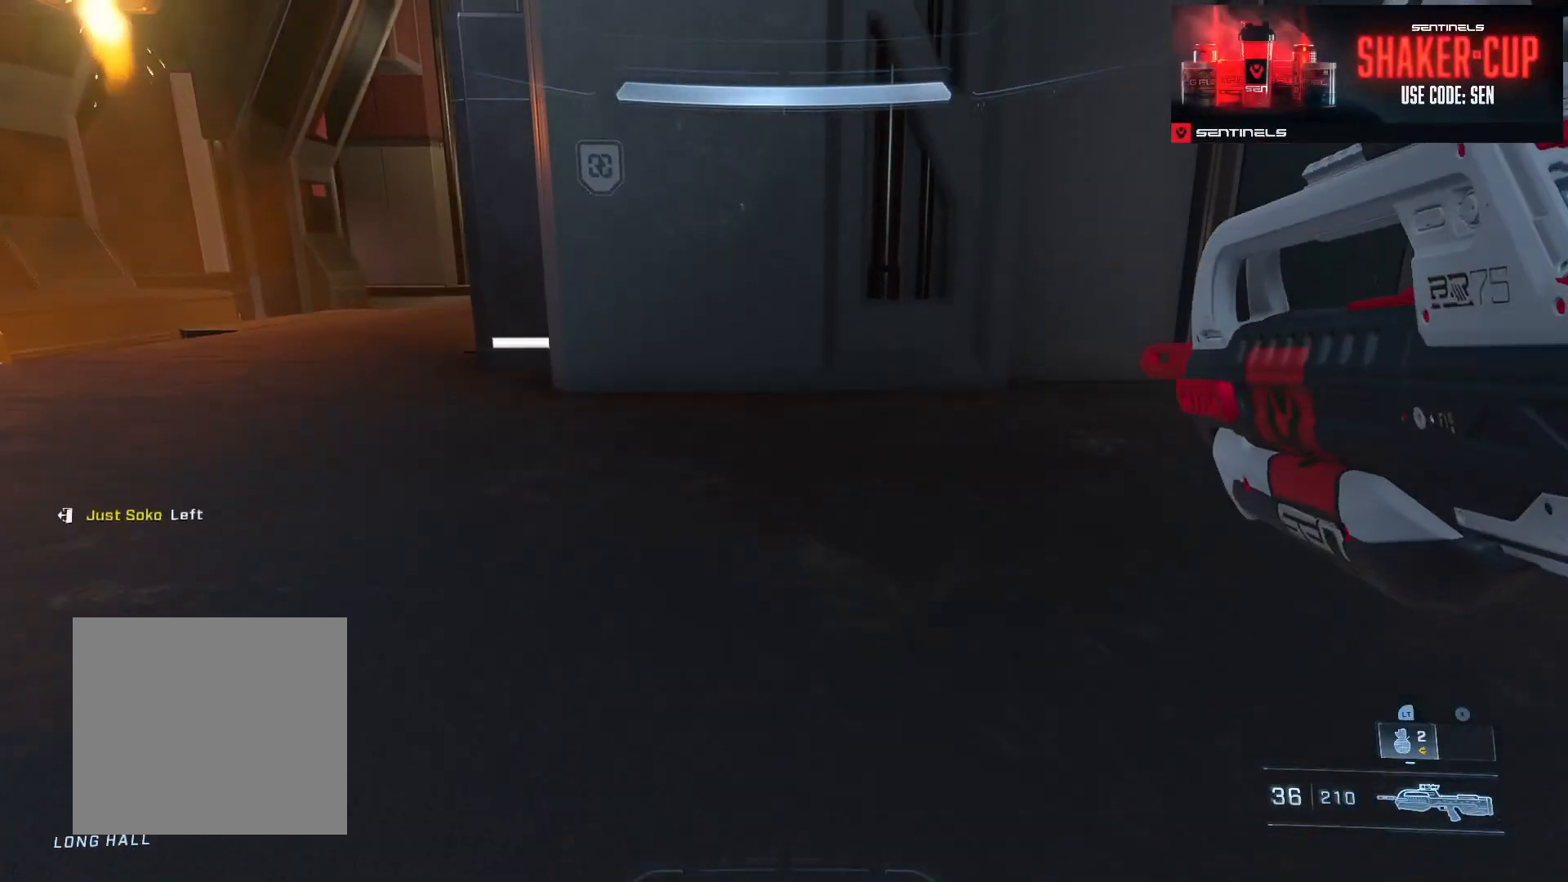
{"buttons": [], "left_stick": "center", "right_stick": "center", "events": [[117, "L1", "up"], [117, "L2", "up"], [451, "left_stick", "center"]]}
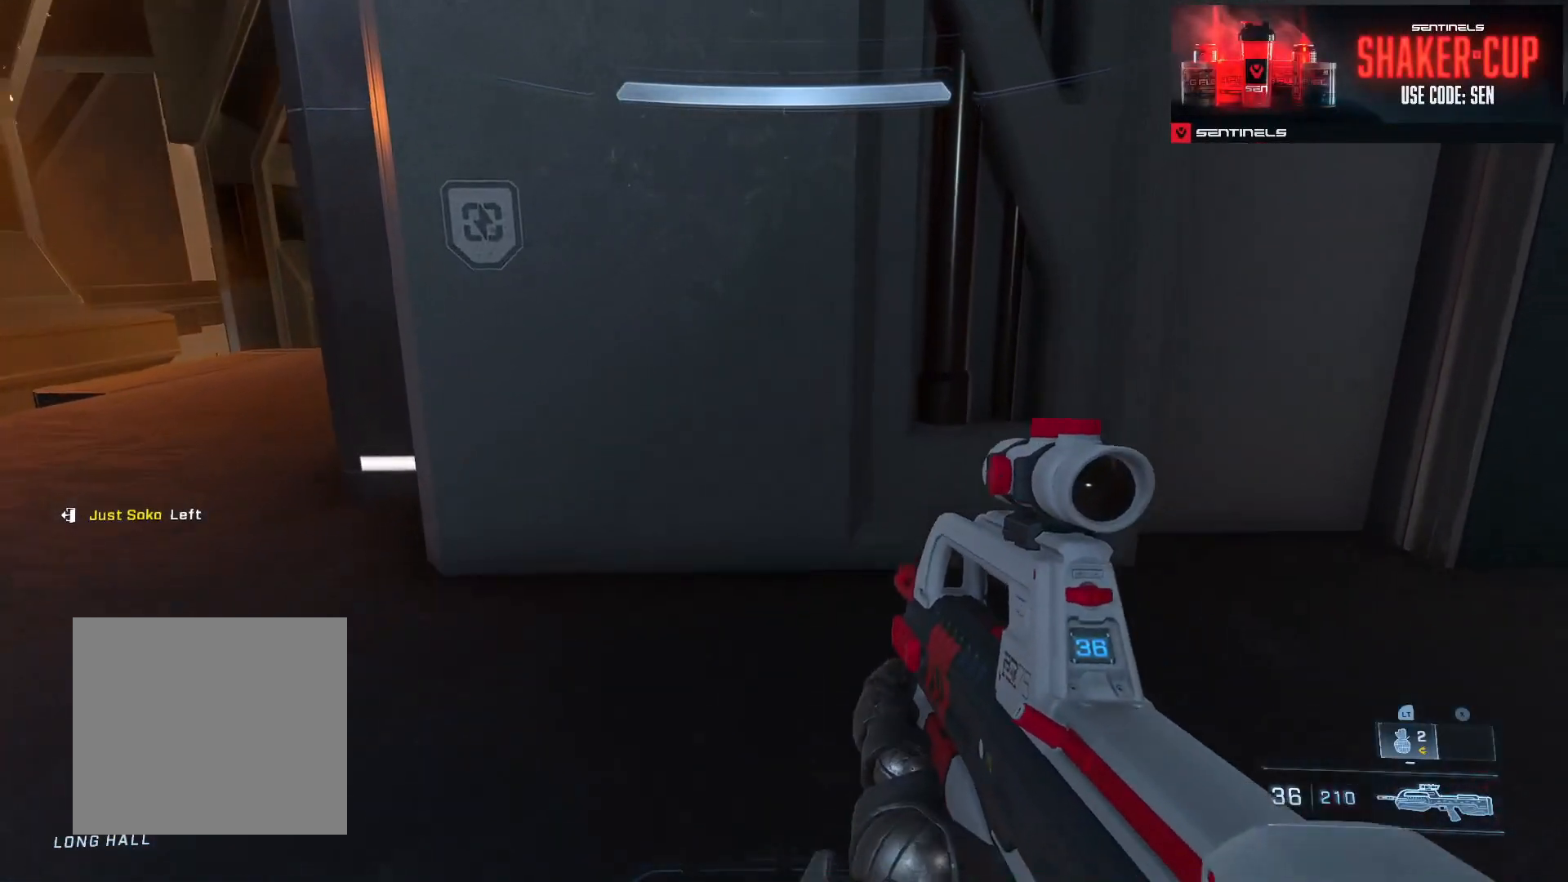
{"buttons": [], "left_stick": "center", "right_stick": "center", "events": []}